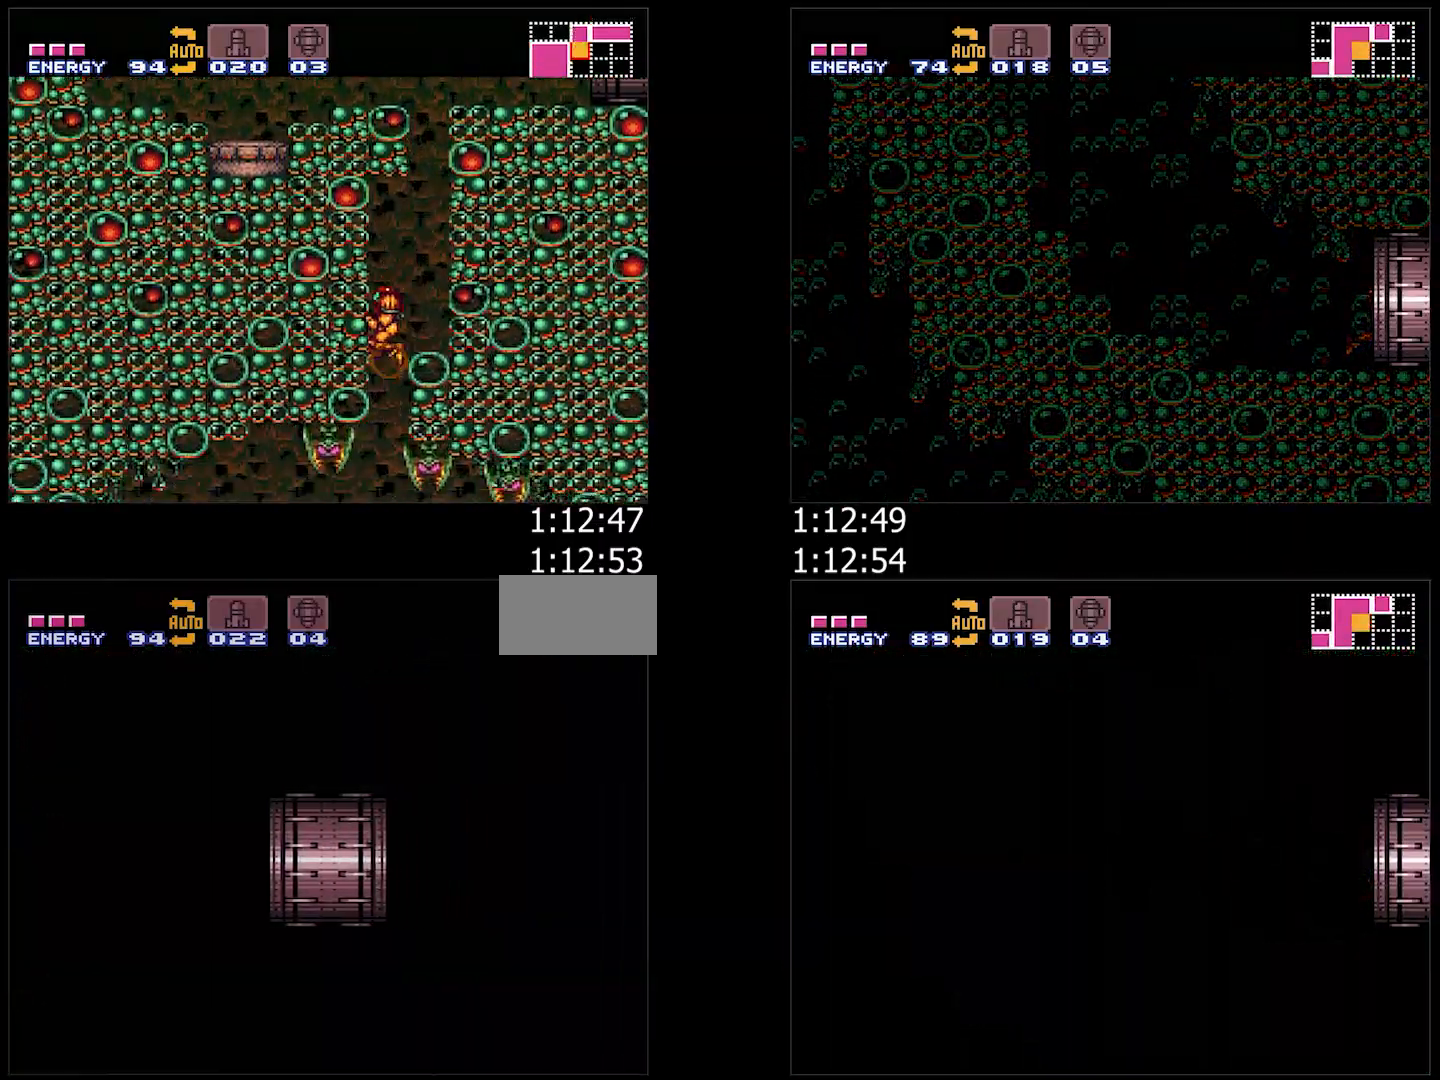
Gameplay with a controller (Nintendo layout); each line is a JSON object with the inputs held at the frame after it. "events" lists button and stick changes between this image and that frame as [ms after this image, input, new state], when the widget could be followed in between. Not read: L3 R3.
{"buttons": ["A", "B", "Y", "L1", "DPAD_RIGHT"], "events": [[17, "L1", "down"], [117, "L1", "up"], [233, "L1", "down"], [333, "L1", "up"], [417, "L1", "down"]]}
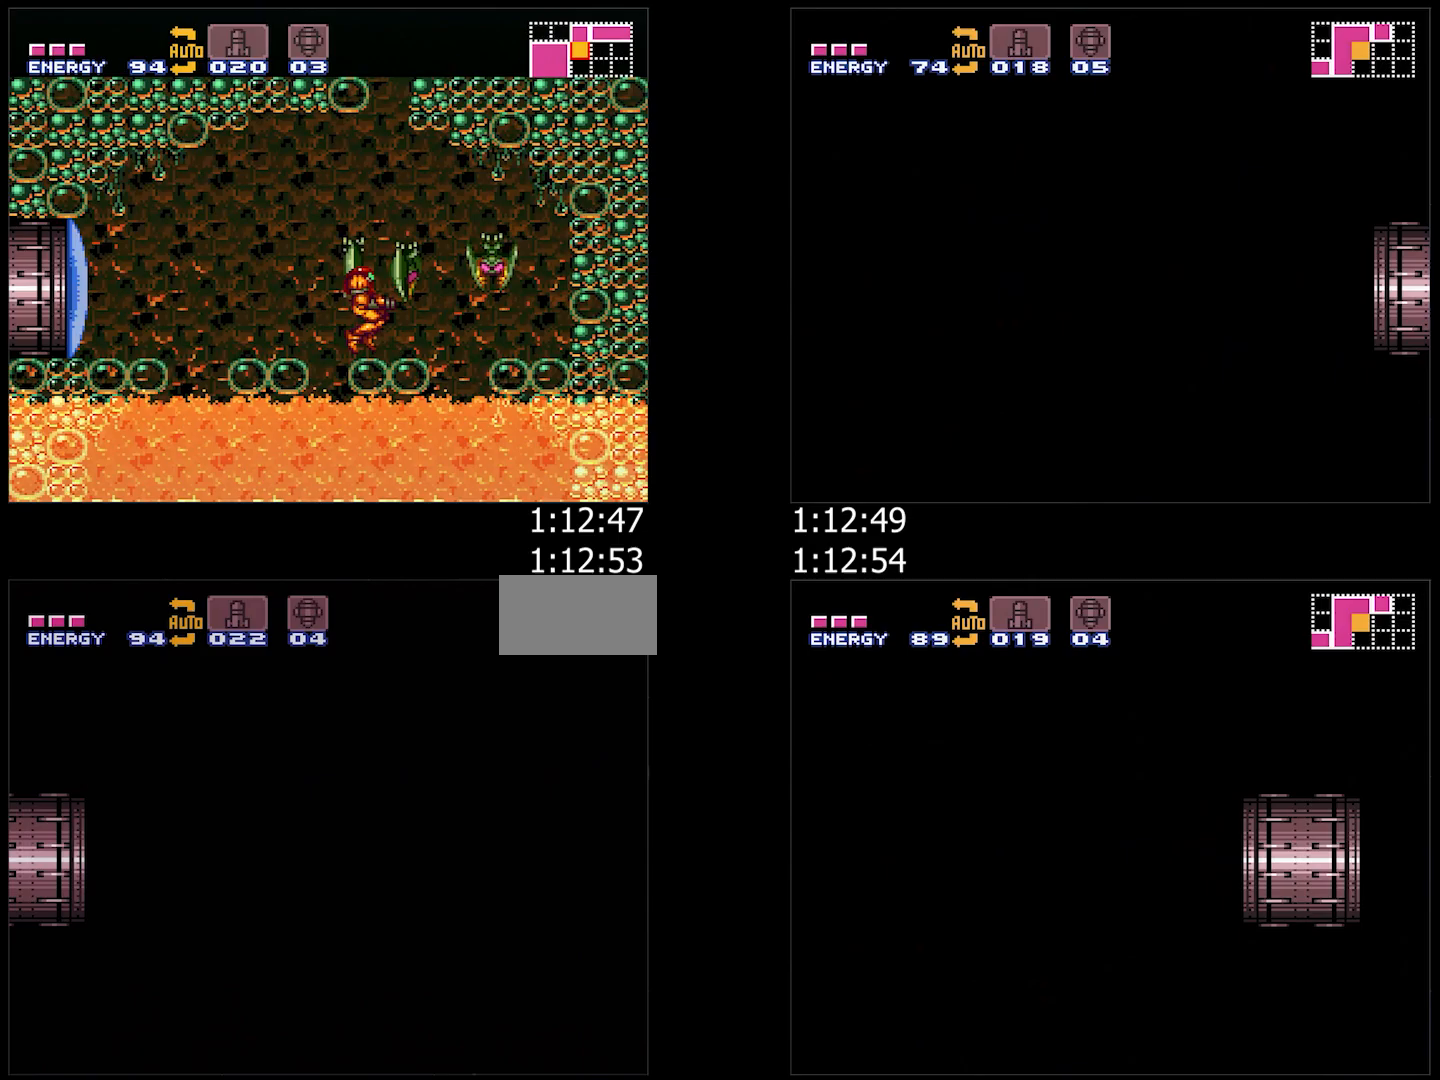
{"buttons": ["A", "B", "Y", "DPAD_RIGHT"], "events": [[17, "L1", "up"]]}
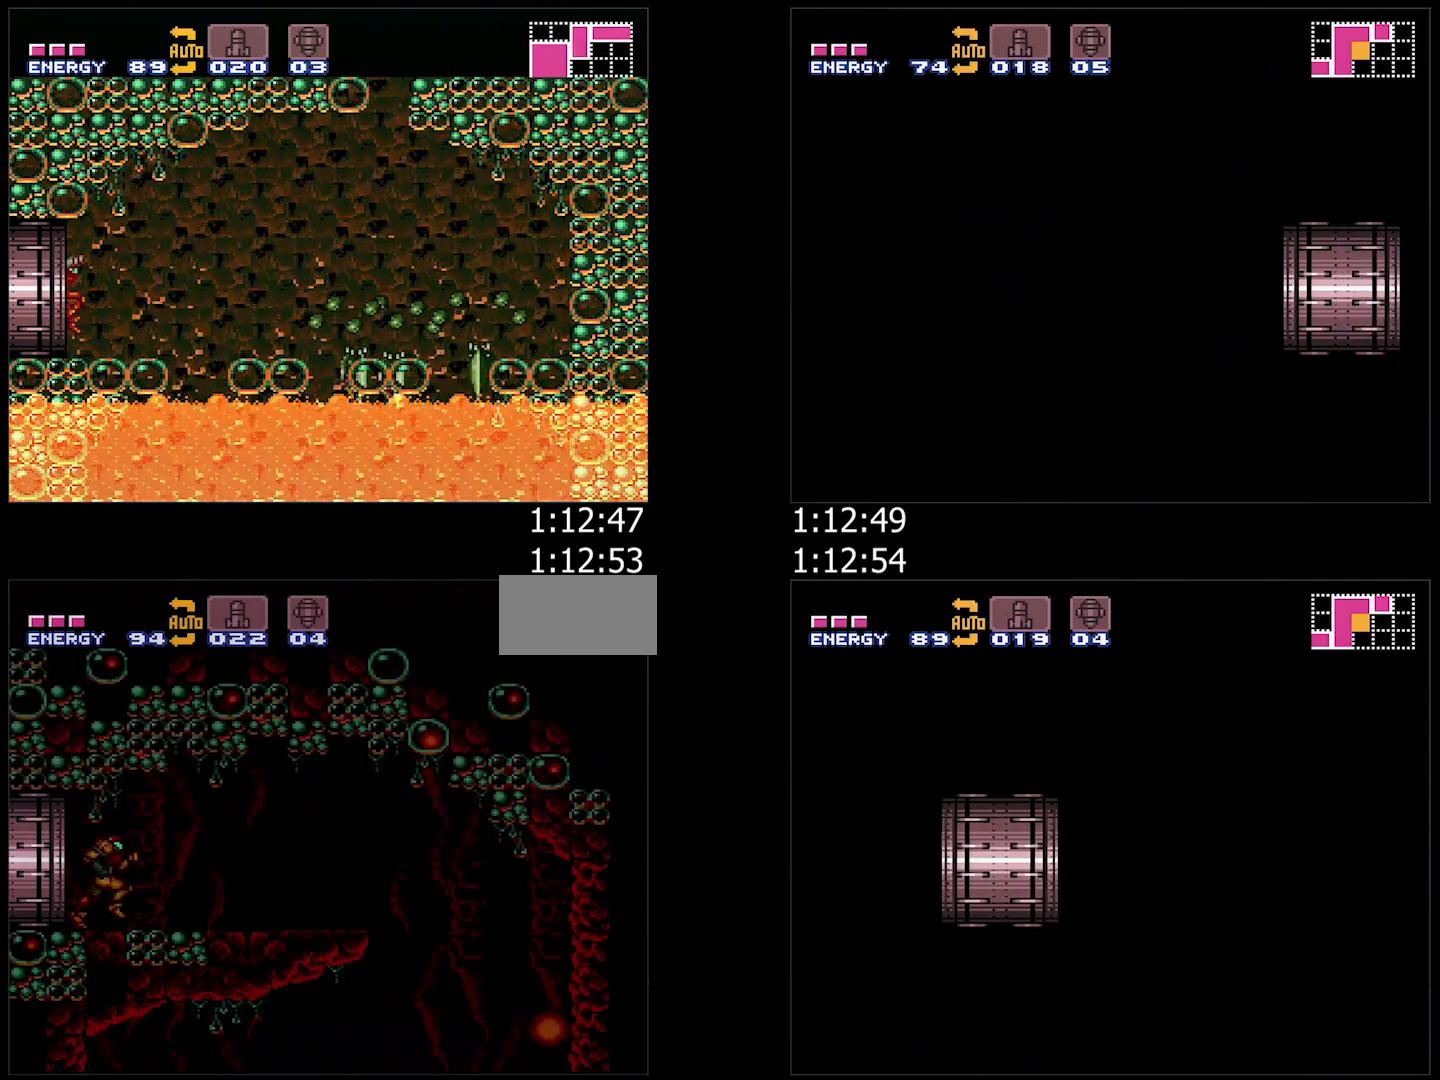
{"buttons": ["A", "B", "DPAD_RIGHT"], "events": [[350, "Y", "up"], [400, "L1", "down"], [450, "L1", "up"]]}
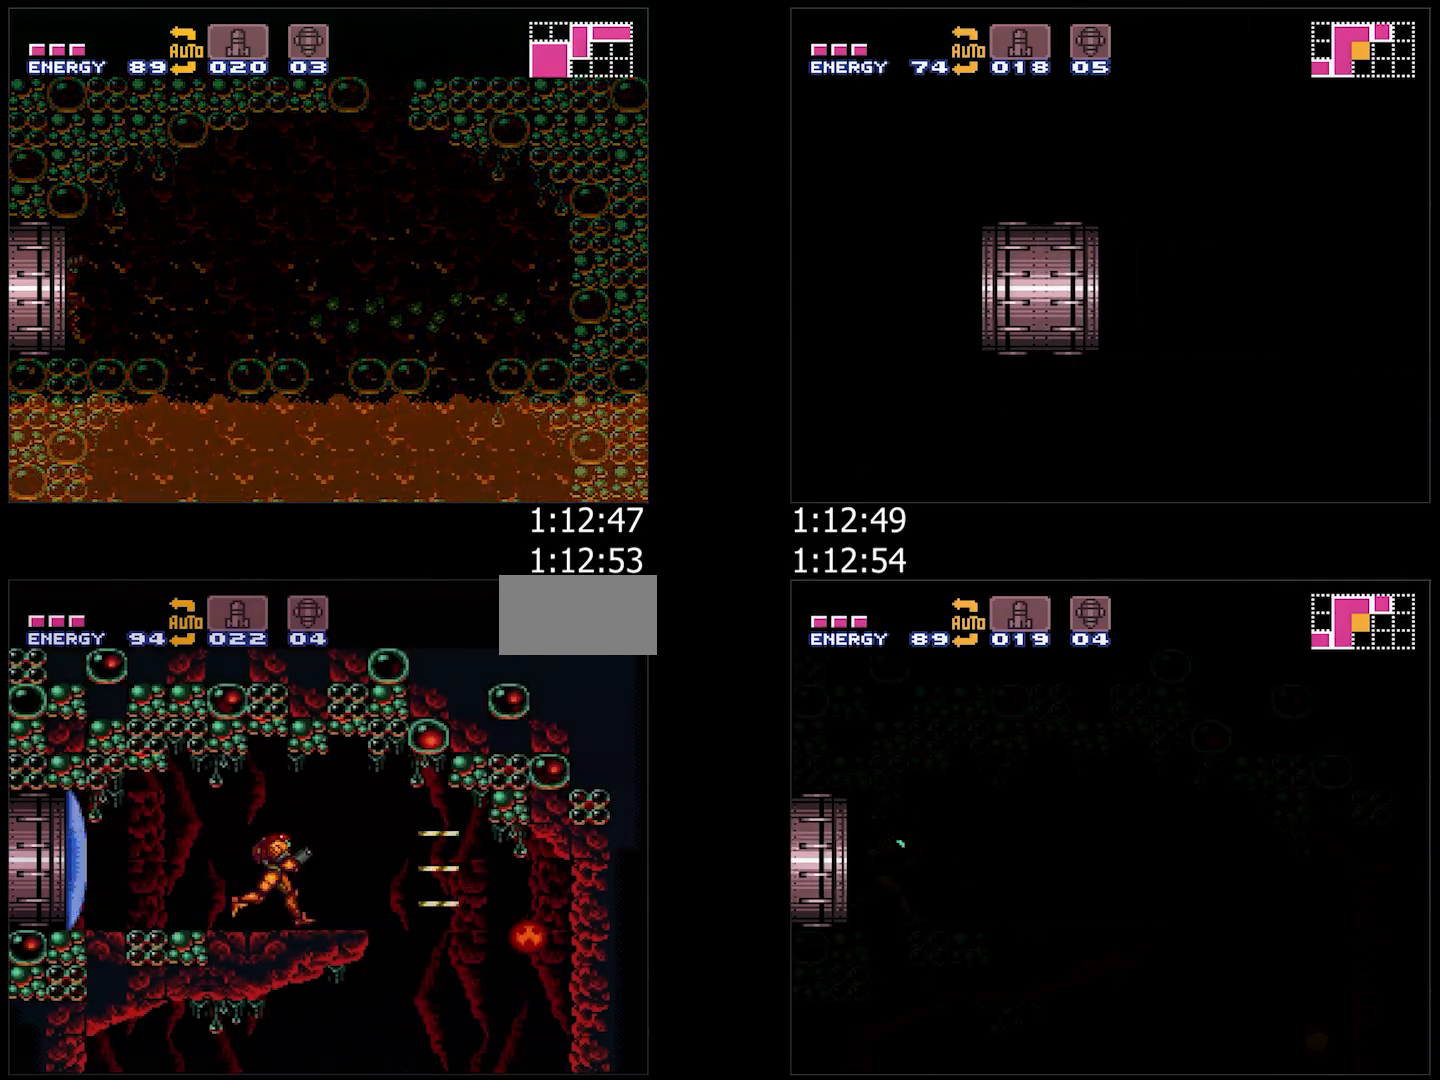
{"buttons": ["A", "B", "DPAD_LEFT"], "events": [[33, "L1", "down"], [117, "L1", "up"], [317, "DPAD_DOWN", "down"], [350, "DPAD_DOWN", "up"], [350, "DPAD_LEFT", "down"], [350, "DPAD_RIGHT", "up"]]}
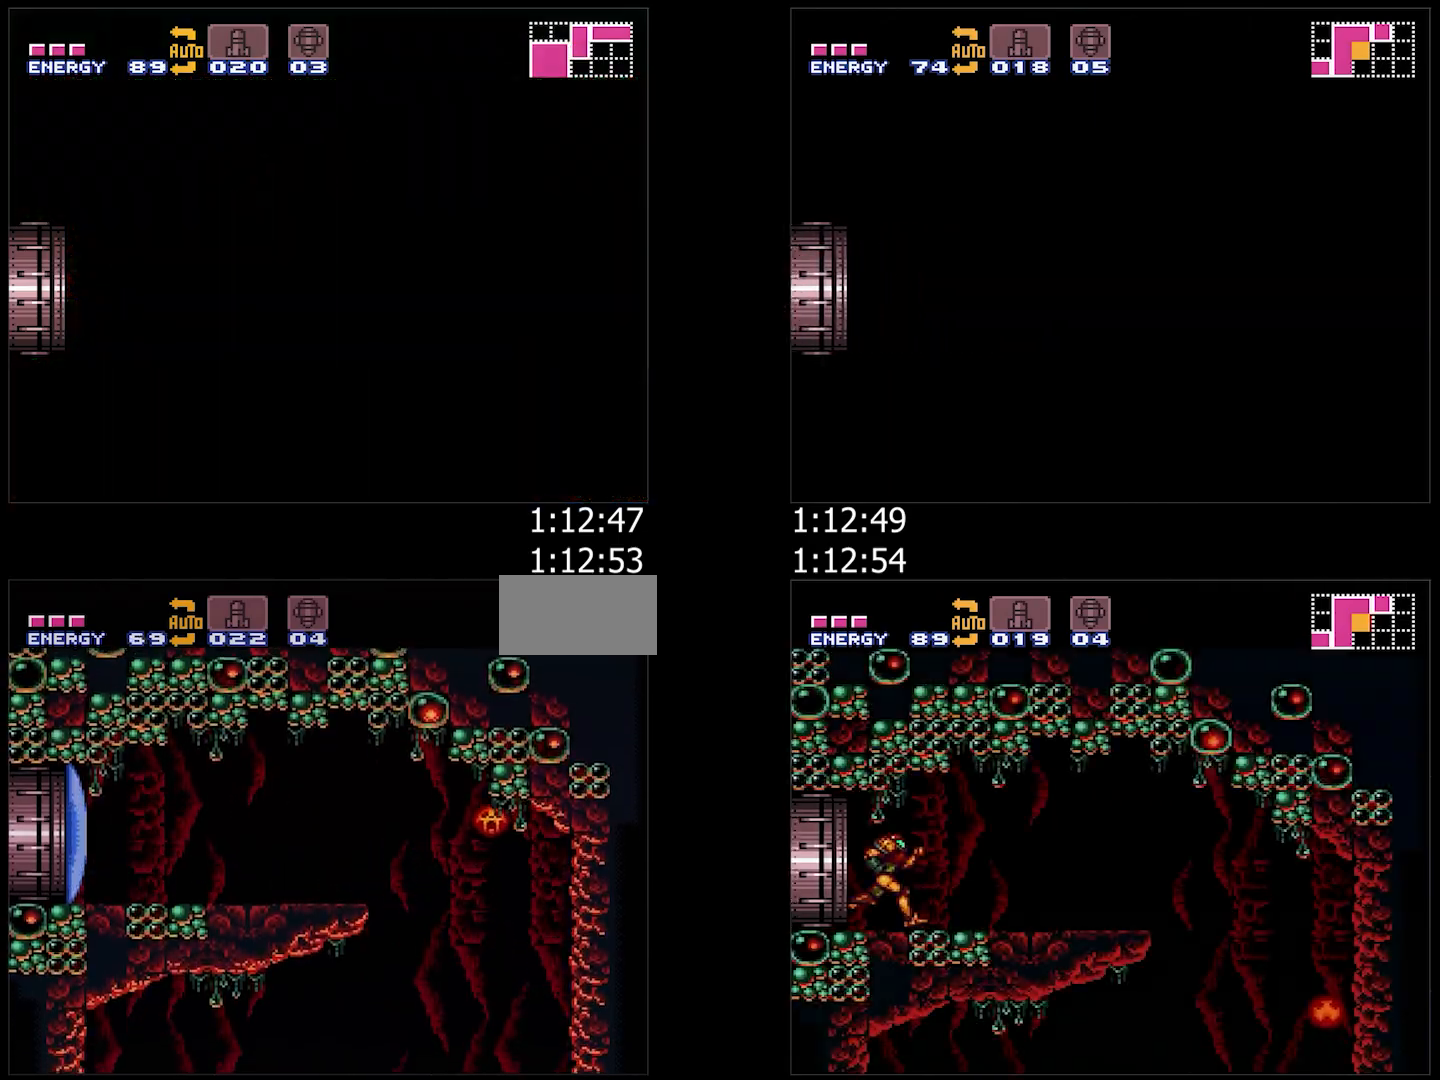
{"buttons": ["A", "B", "DPAD_LEFT"], "events": []}
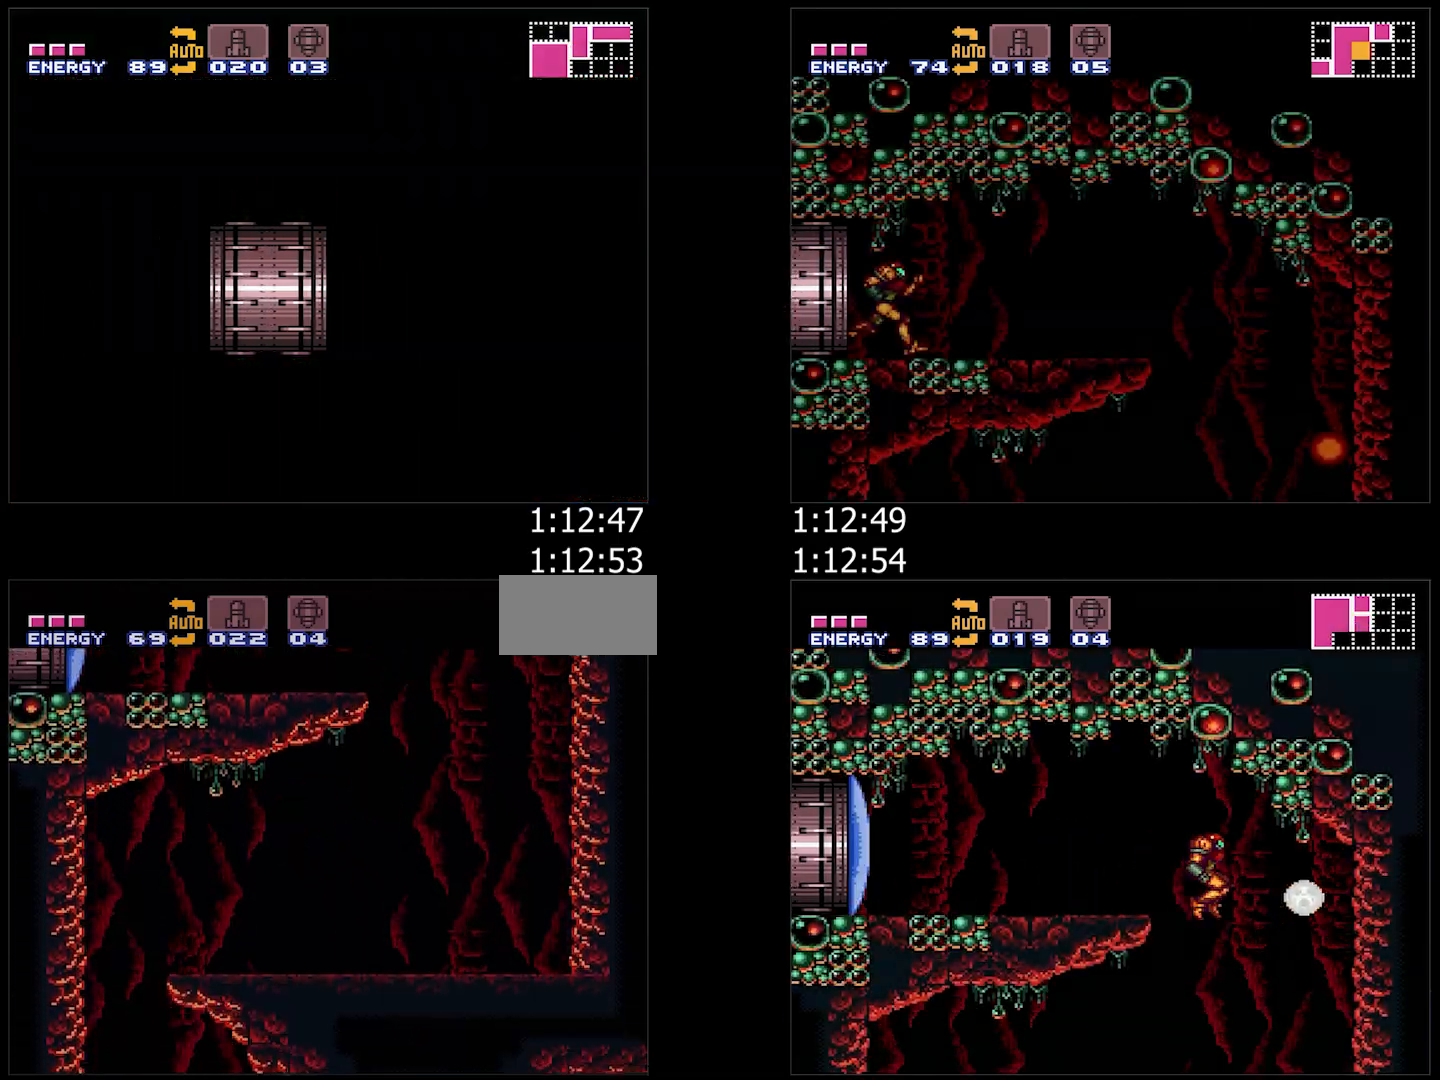
{"buttons": ["A", "DPAD_RIGHT"], "events": [[167, "DPAD_LEFT", "up"], [183, "B", "up"], [217, "DPAD_RIGHT", "down"], [267, "X", "down"], [317, "X", "up"], [383, "X", "down"], [467, "X", "up"]]}
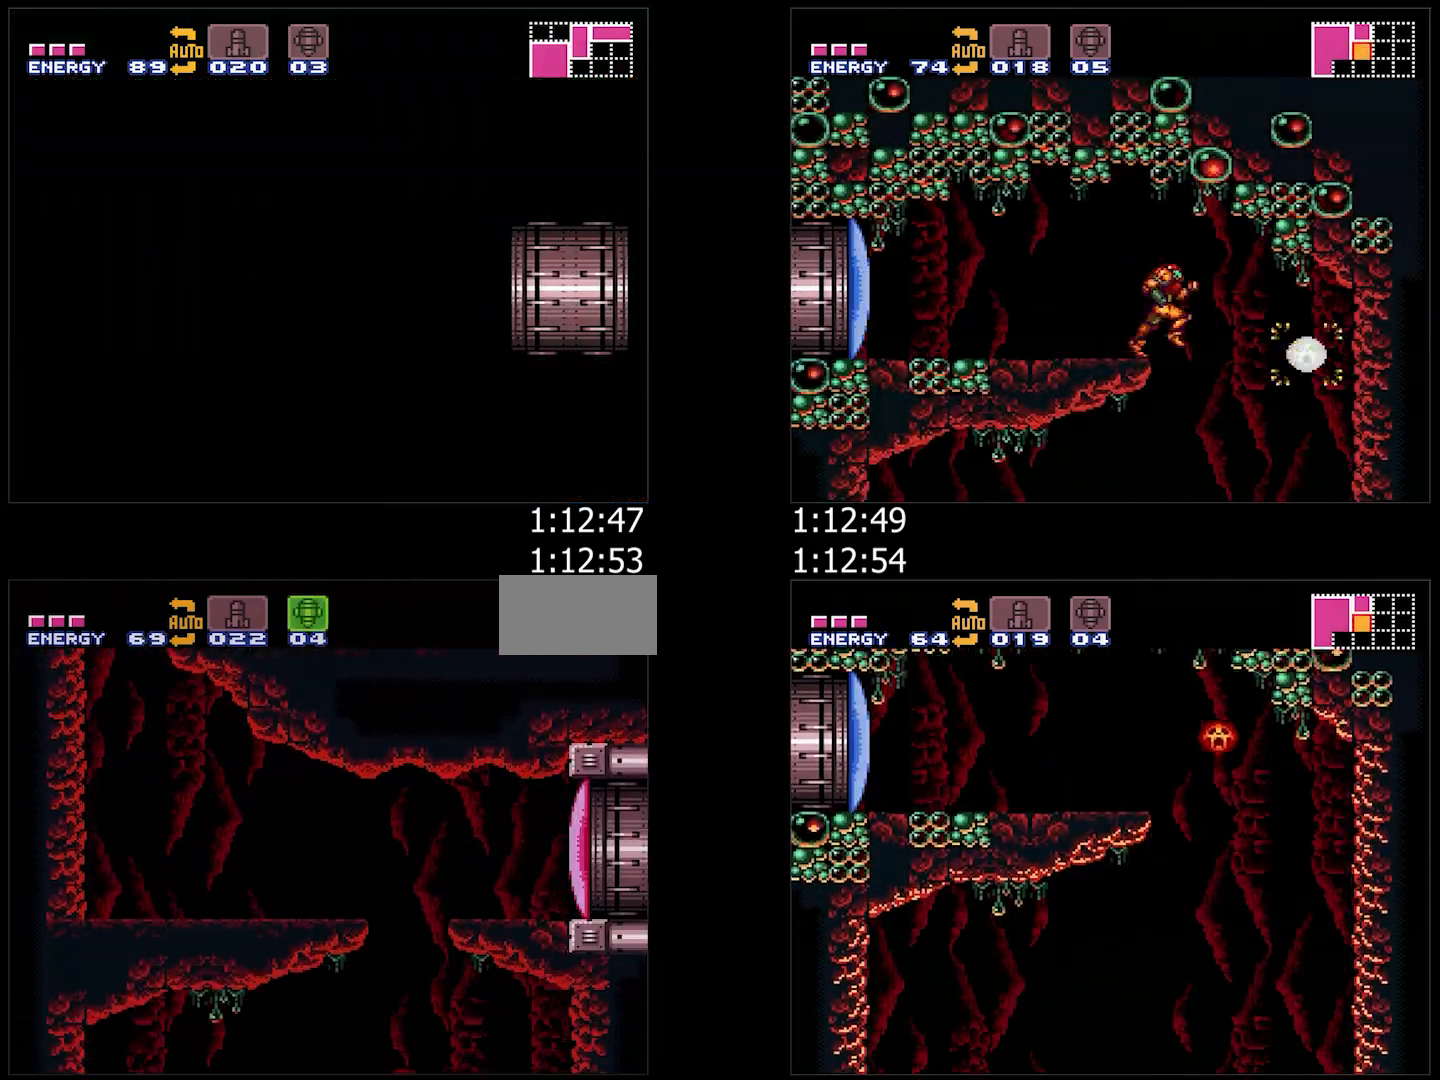
{"buttons": ["A", "DPAD_RIGHT"], "events": [[333, "Y", "down"], [417, "B", "down"], [433, "Y", "up"], [500, "B", "up"]]}
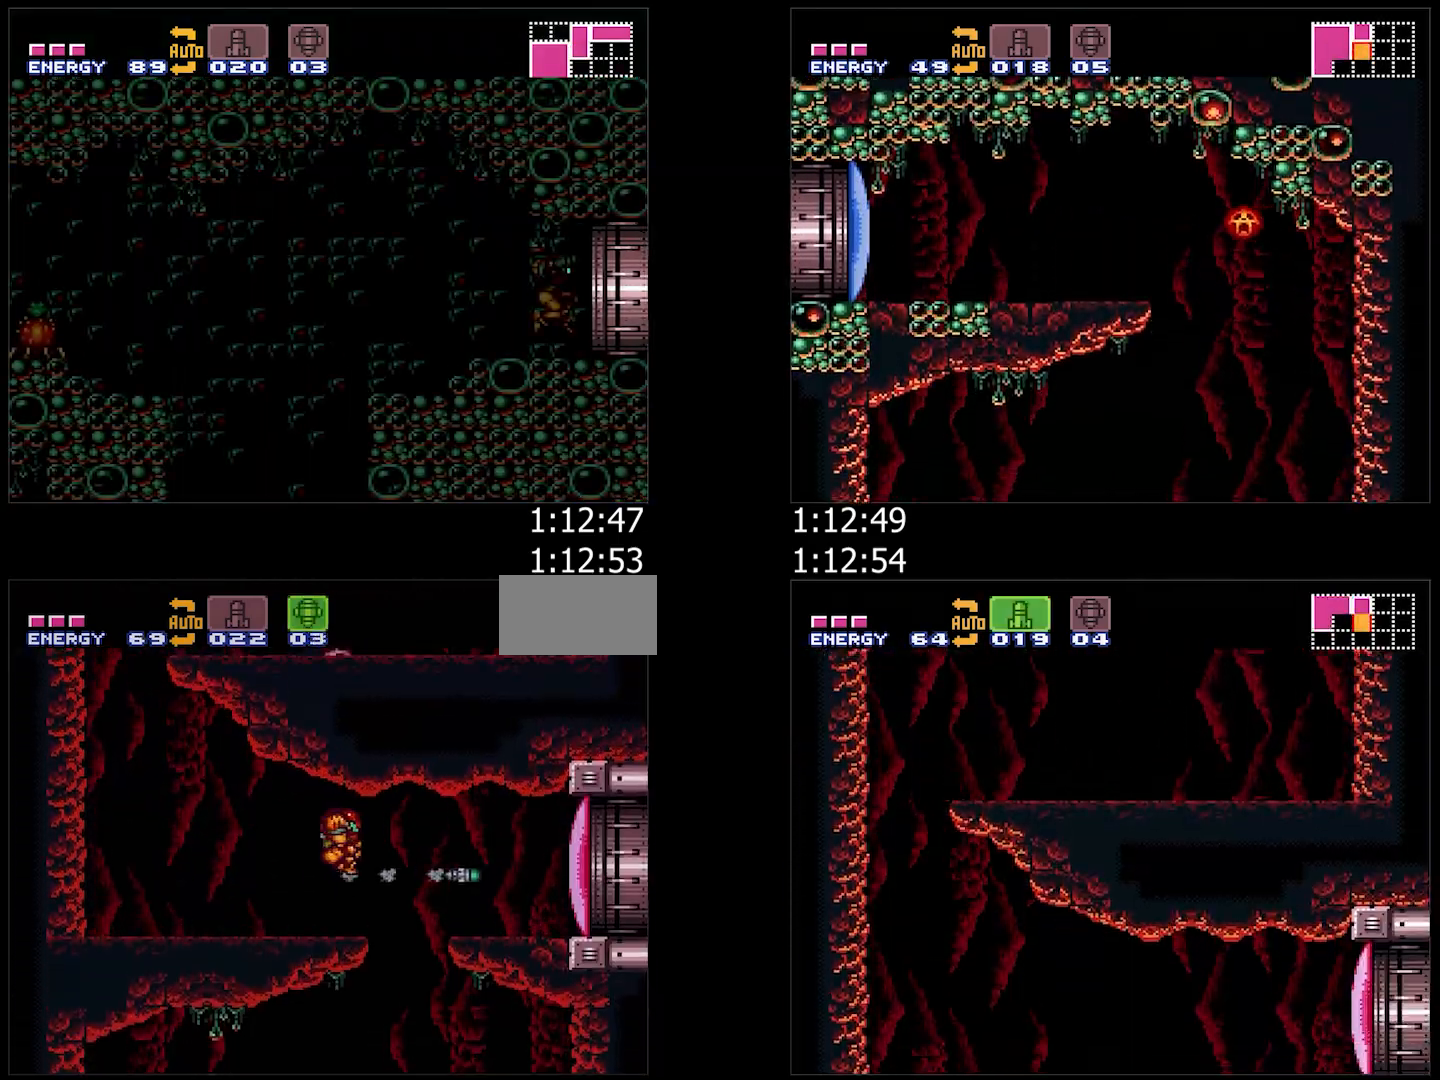
{"buttons": ["A", "DPAD_RIGHT"], "events": [[83, "X", "down"], [150, "X", "up"], [350, "L1", "down"], [433, "L1", "up"]]}
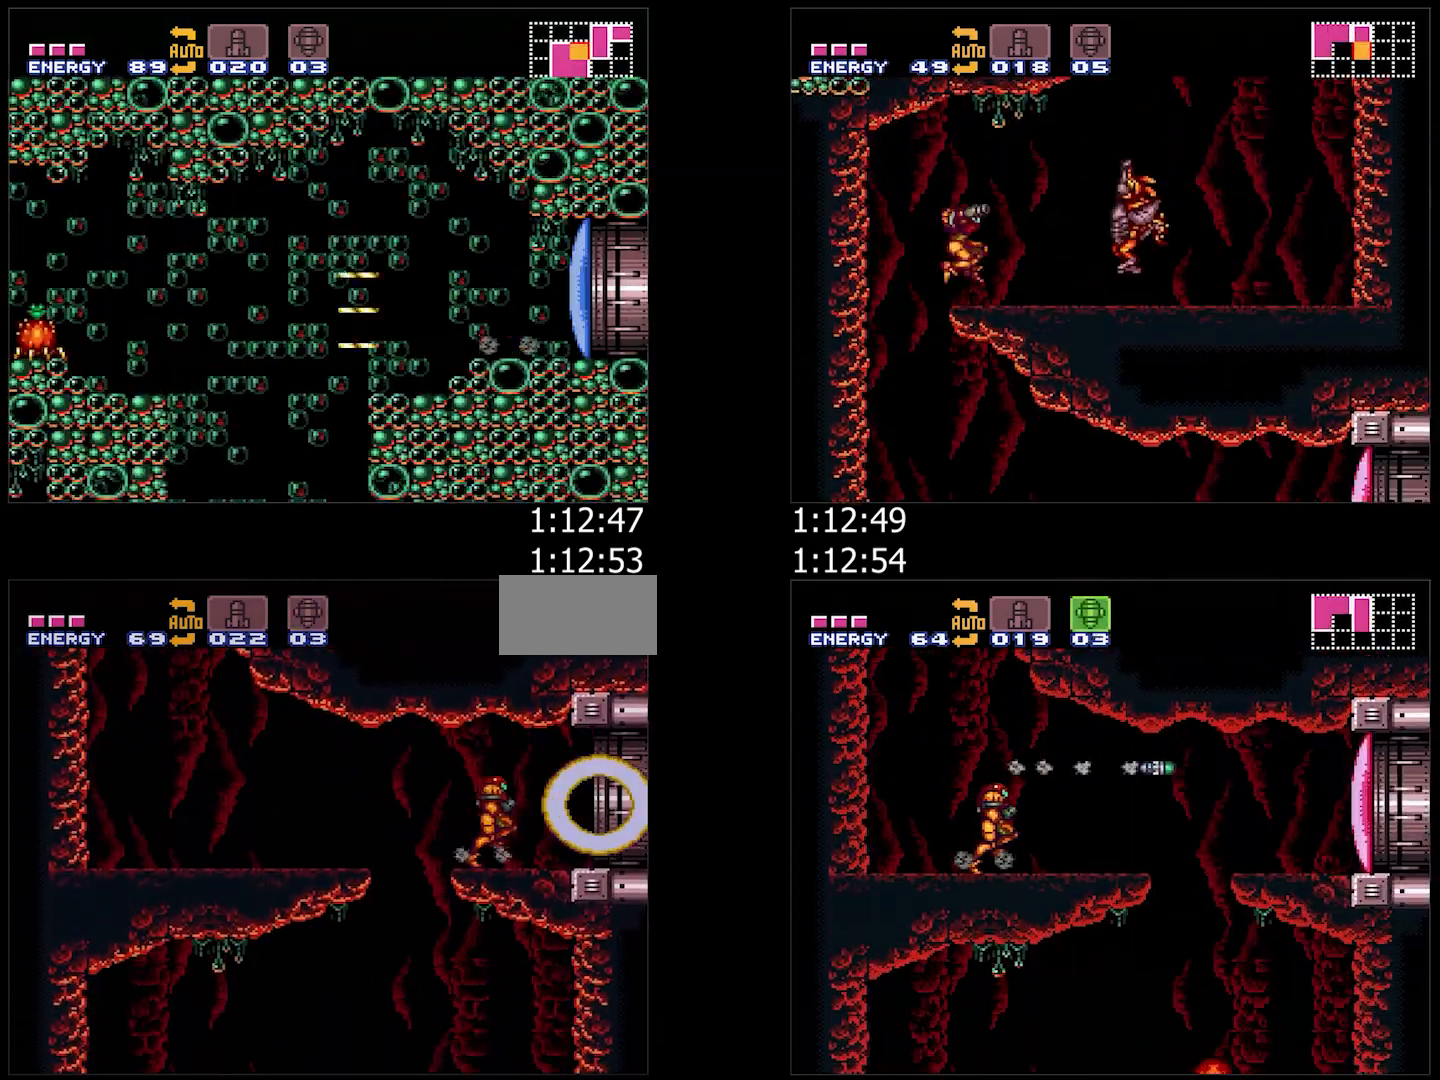
{"buttons": ["A", "DPAD_RIGHT"], "events": []}
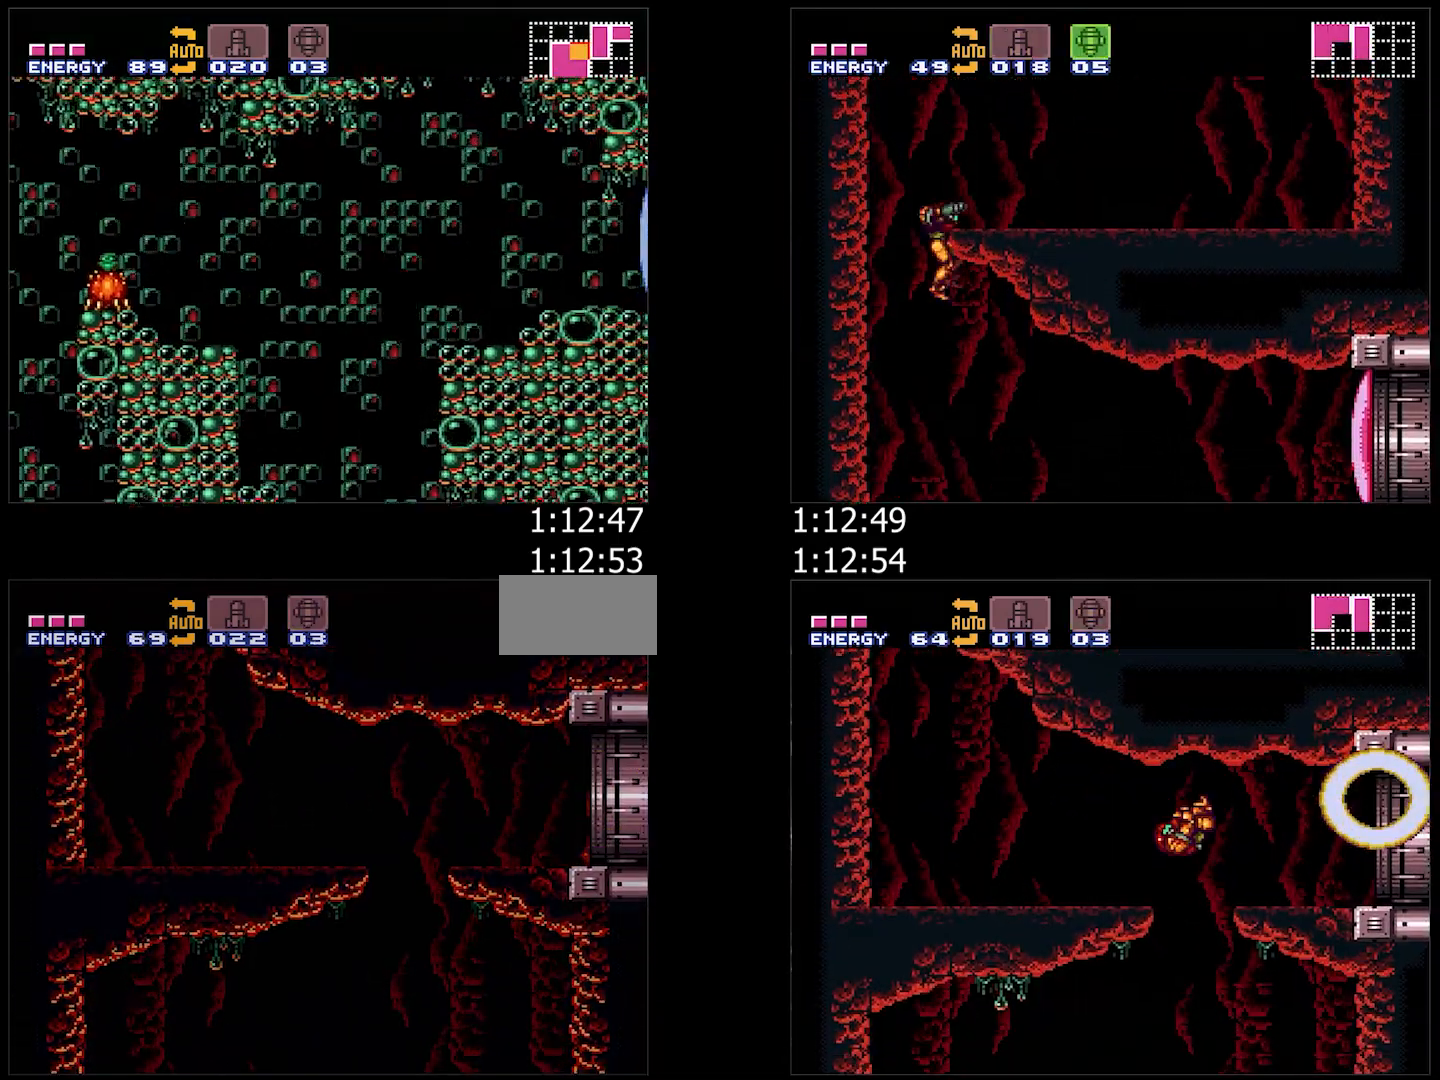
{"buttons": ["A", "DPAD_RIGHT"], "events": []}
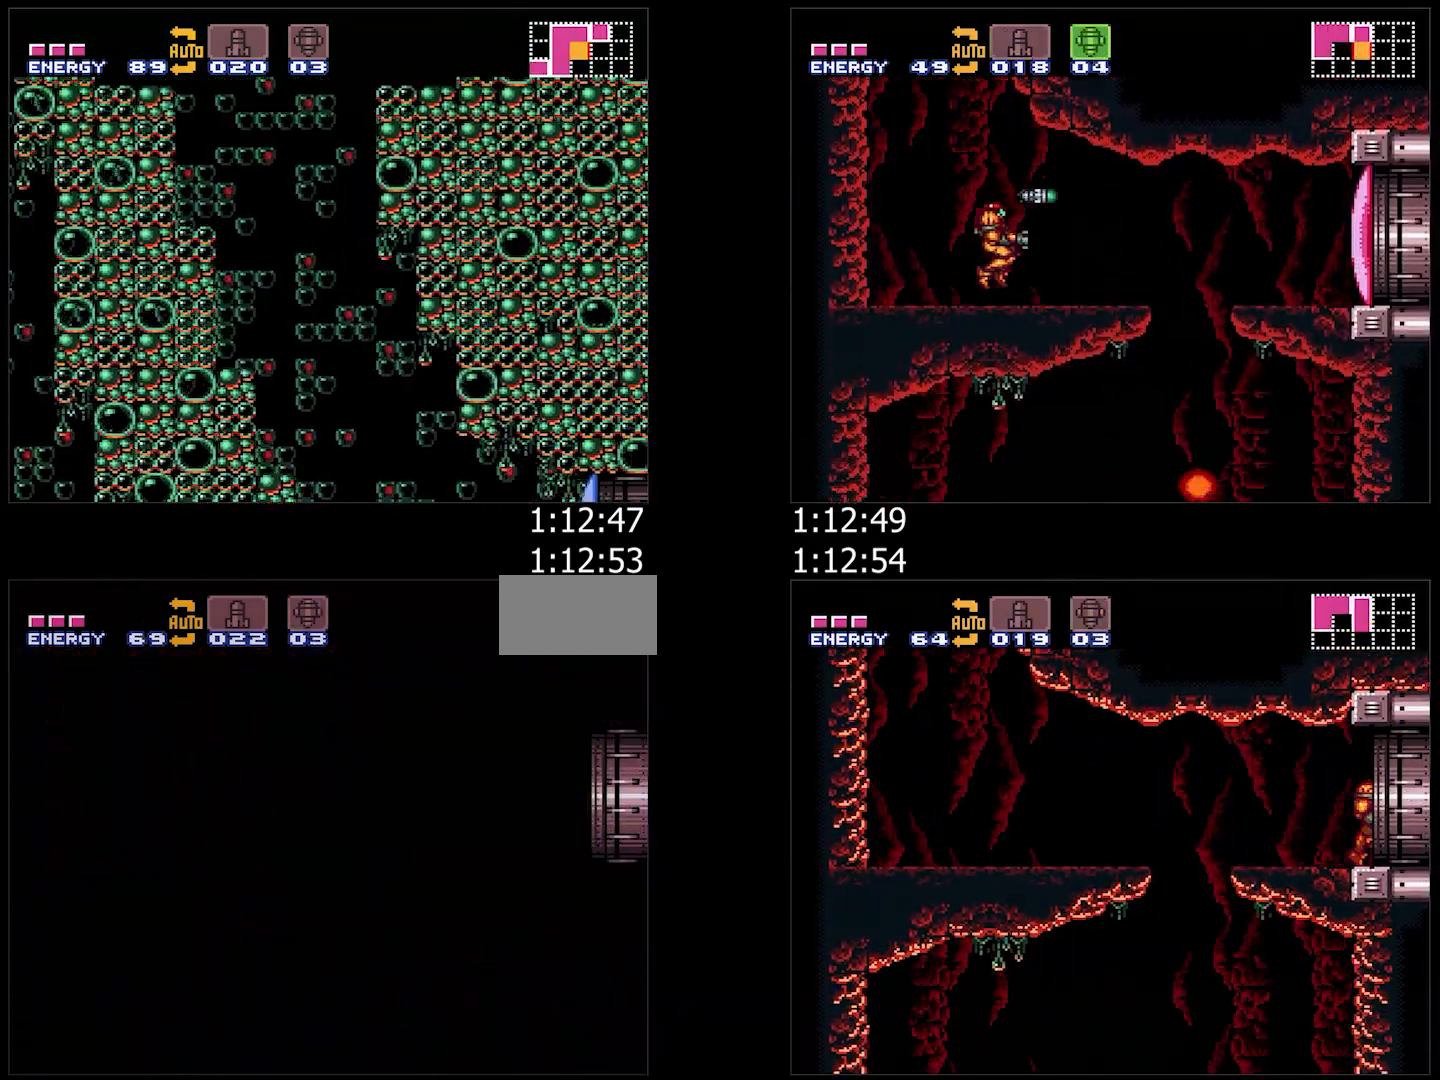
{"buttons": ["A", "DPAD_RIGHT"], "events": []}
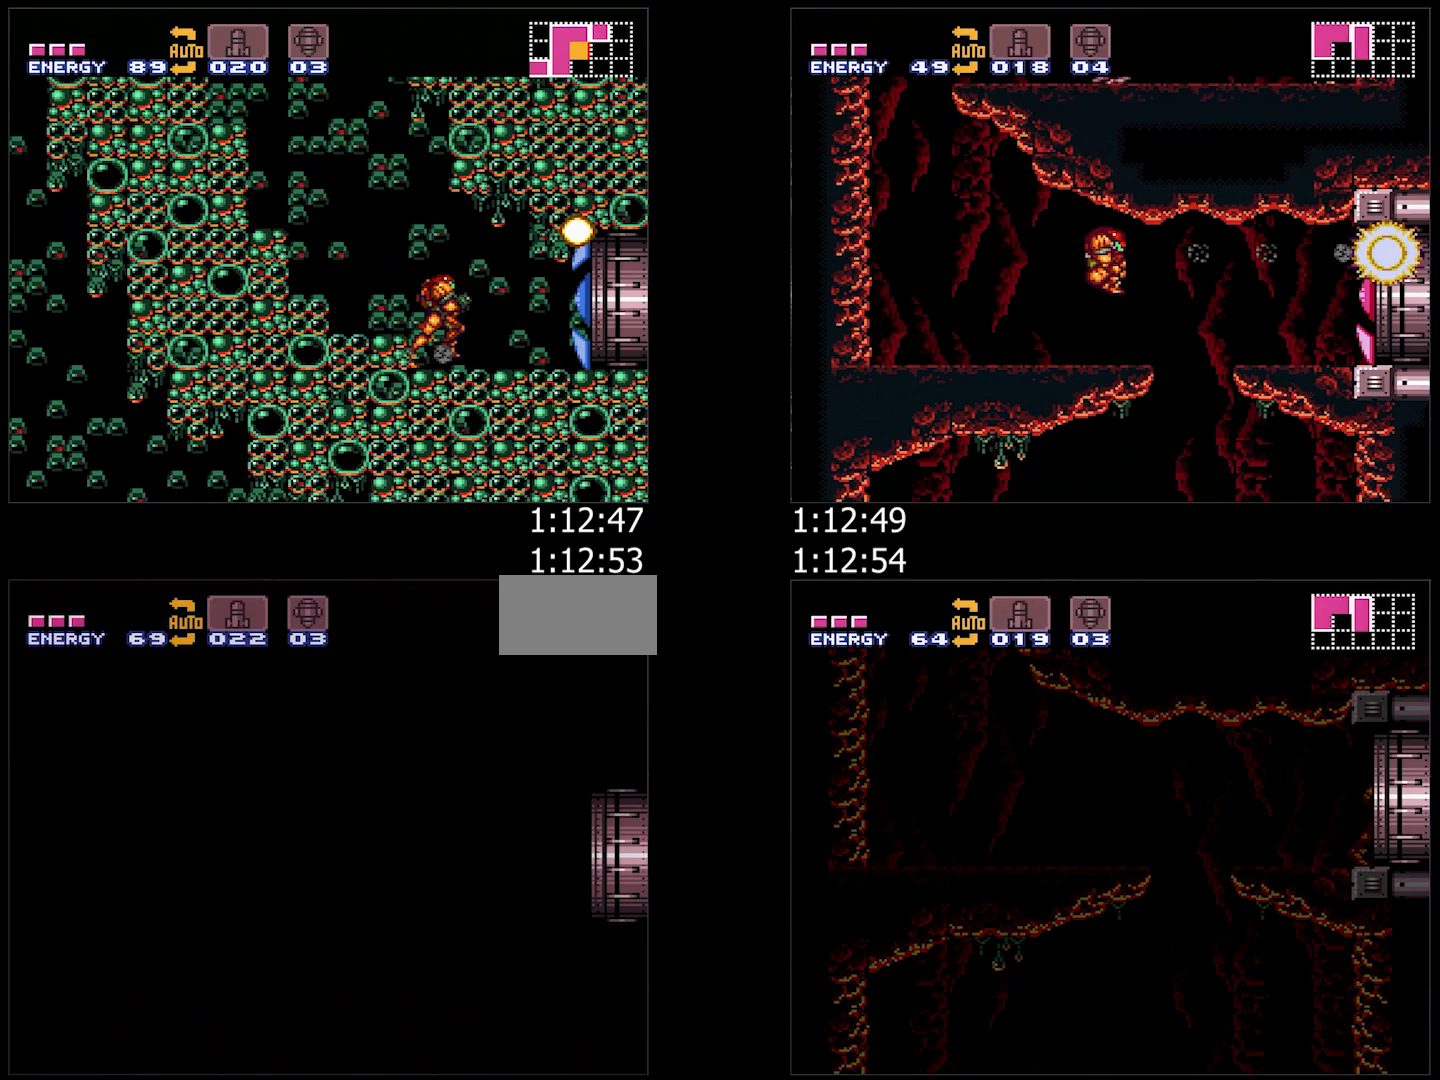
{"buttons": ["A", "Y", "DPAD_RIGHT"], "events": [[50, "DPAD_RIGHT", "up"], [233, "A", "up"], [383, "A", "down"], [383, "DPAD_RIGHT", "down"], [500, "Y", "down"]]}
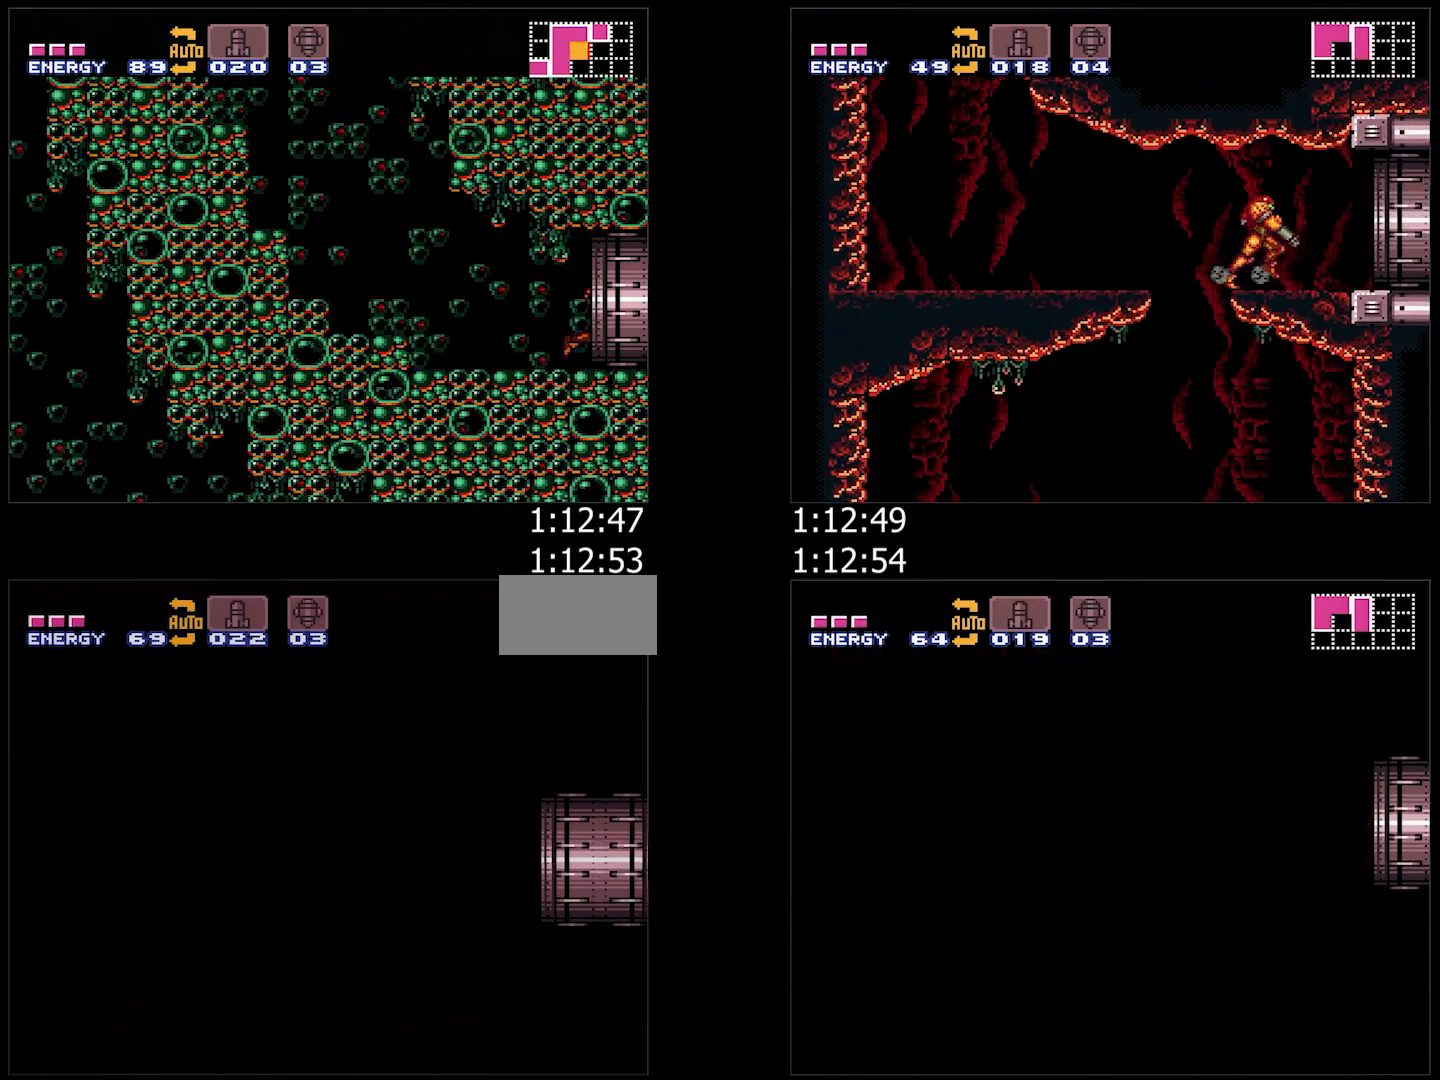
{"buttons": ["A", "Y", "DPAD_RIGHT"], "events": [[50, "Y", "up"], [133, "Y", "down"], [200, "Y", "up"], [300, "Y", "down"], [367, "Y", "up"], [467, "Y", "down"]]}
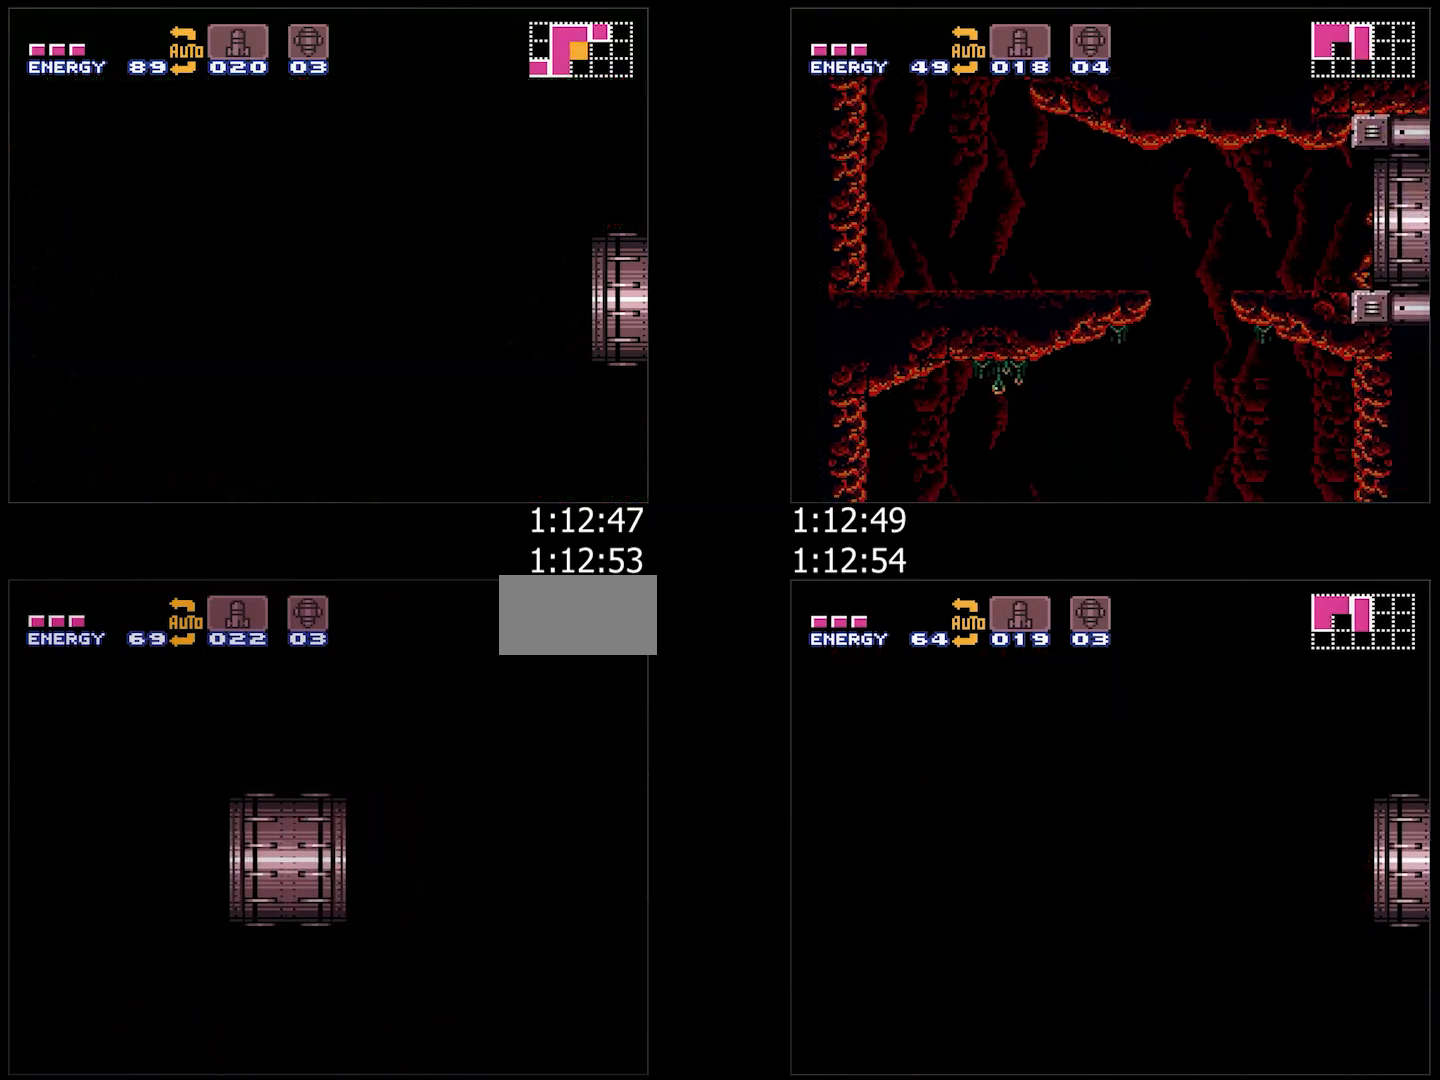
{"buttons": ["A", "DPAD_RIGHT"], "events": [[17, "Y", "up"], [117, "Y", "down"], [183, "Y", "up"], [283, "Y", "down"], [317, "Y", "up"], [433, "Y", "down"], [483, "Y", "up"]]}
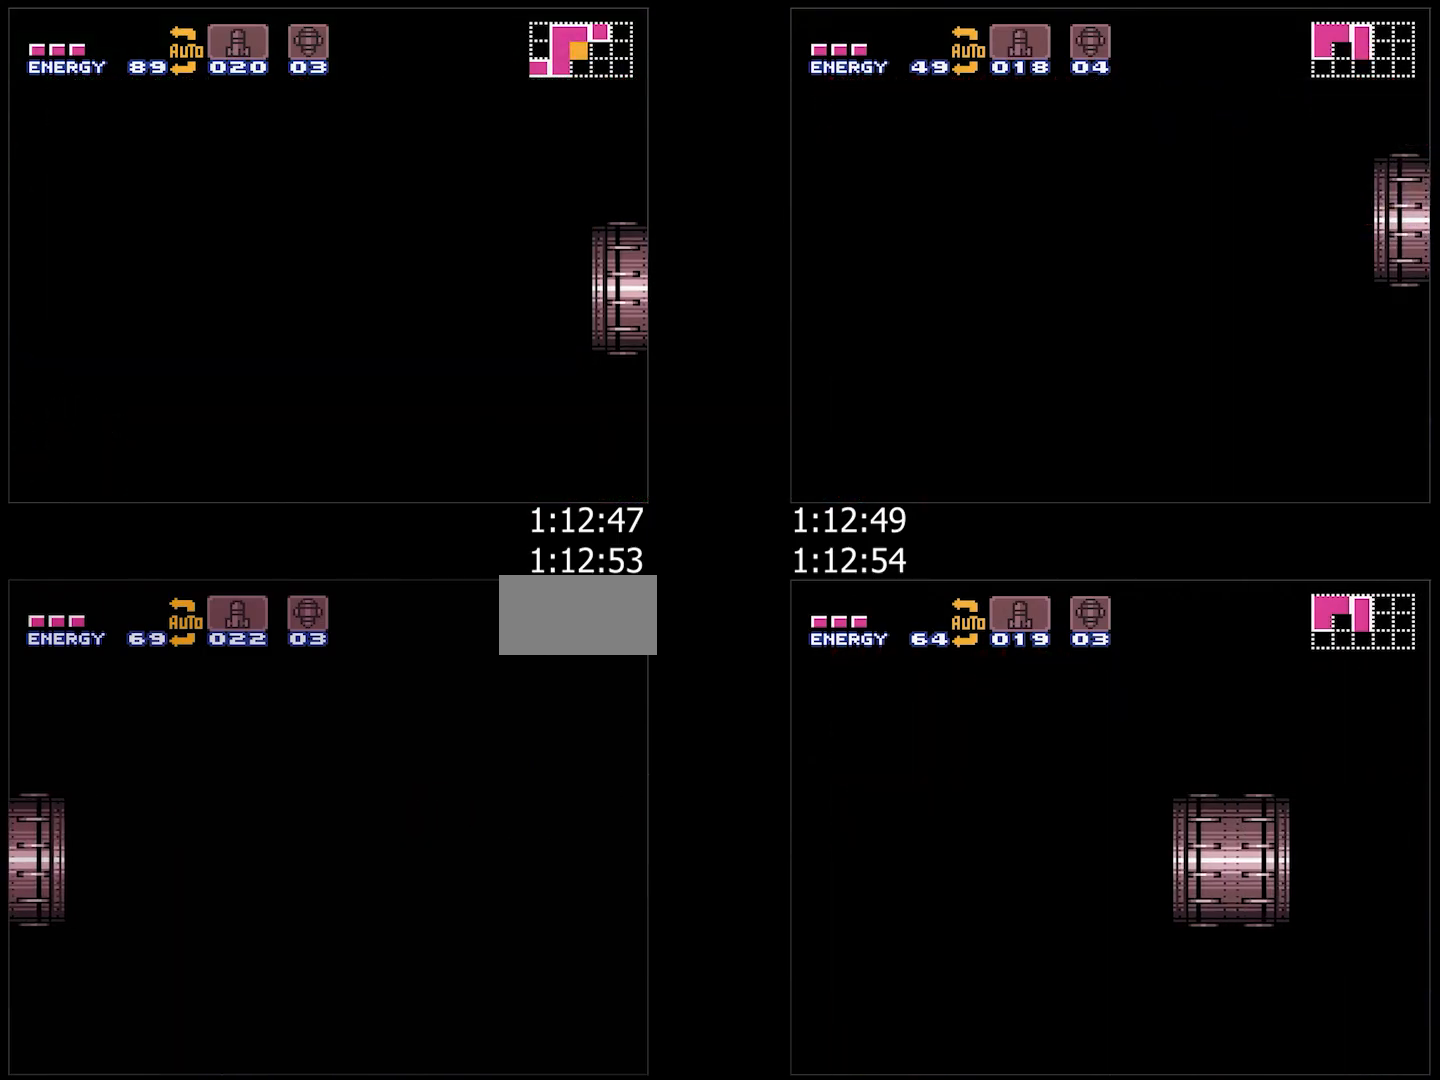
{"buttons": ["A", "DPAD_RIGHT"], "events": [[33, "L1", "down"], [150, "L1", "up"], [283, "L1", "down"], [283, "Y", "down"], [367, "Y", "up"], [400, "L1", "up"]]}
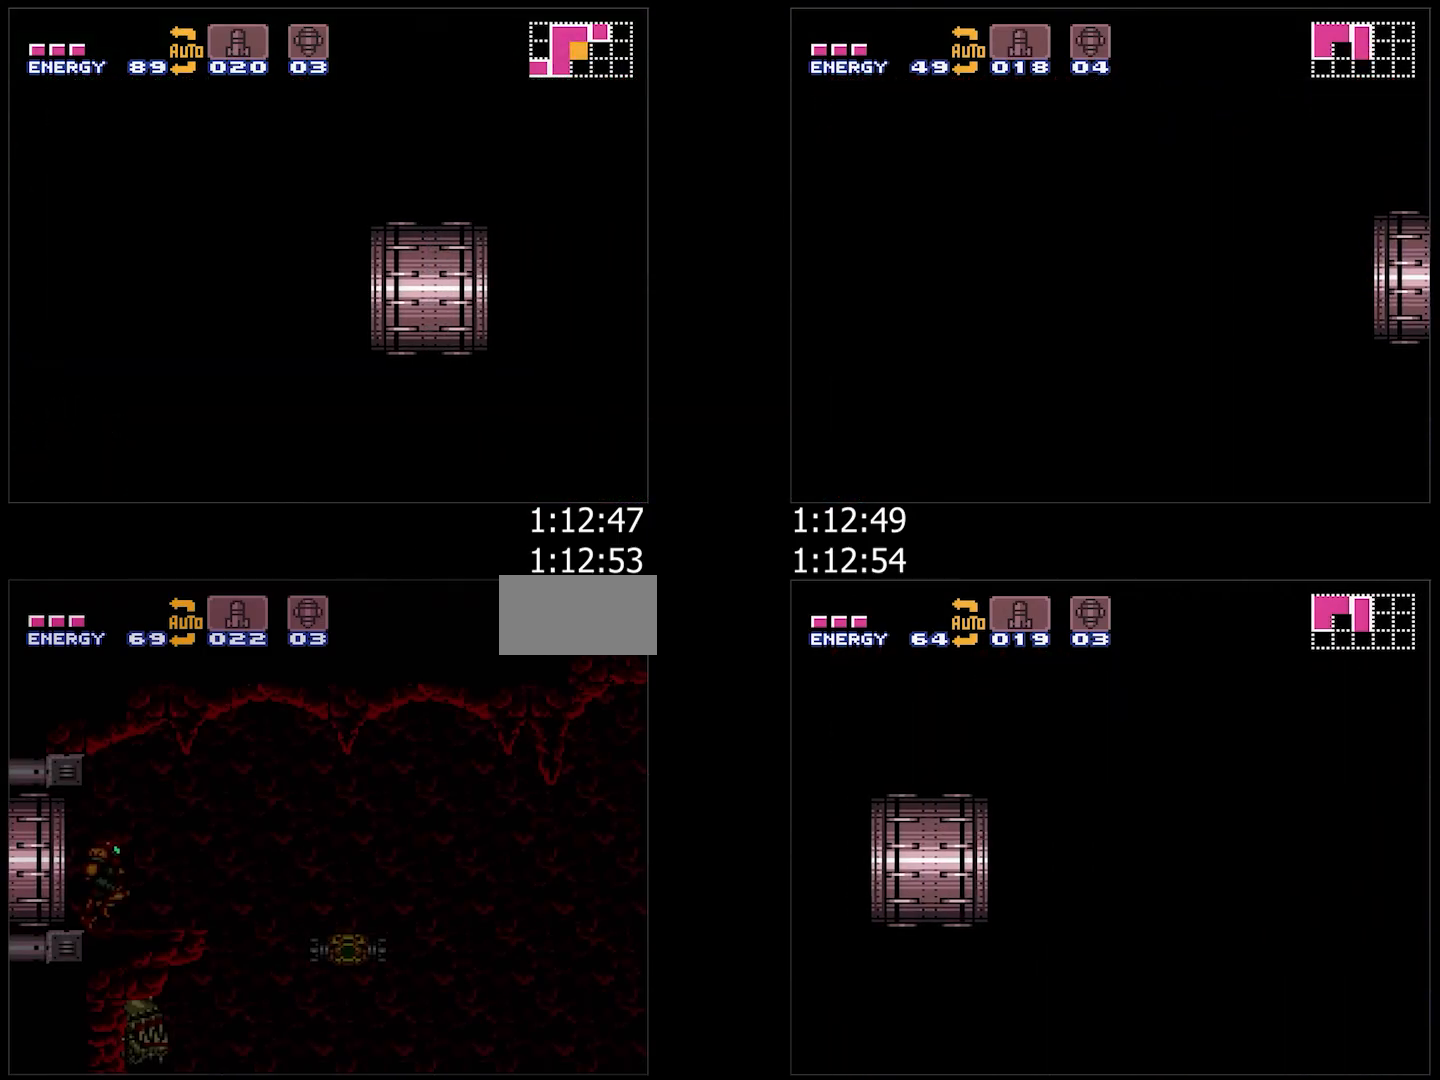
{"buttons": ["A", "DPAD_RIGHT"], "events": [[50, "Y", "down"], [167, "Y", "up"]]}
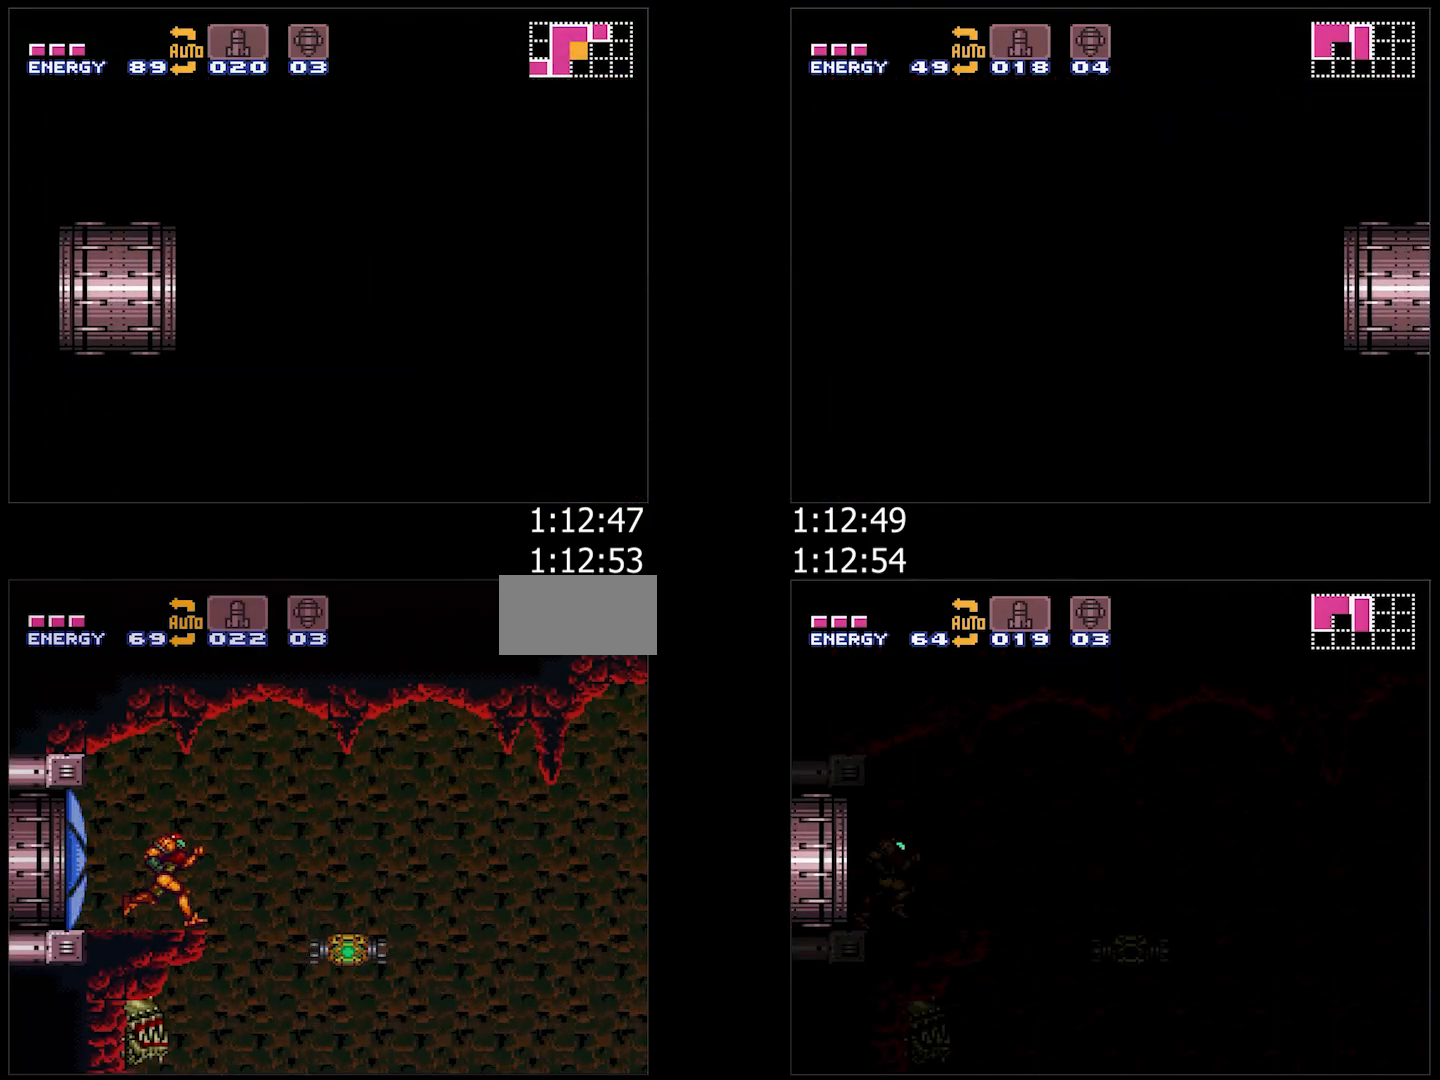
{"buttons": ["A", "DPAD_RIGHT"], "events": [[50, "B", "down"], [150, "B", "up"], [217, "Y", "down"], [300, "Y", "up"]]}
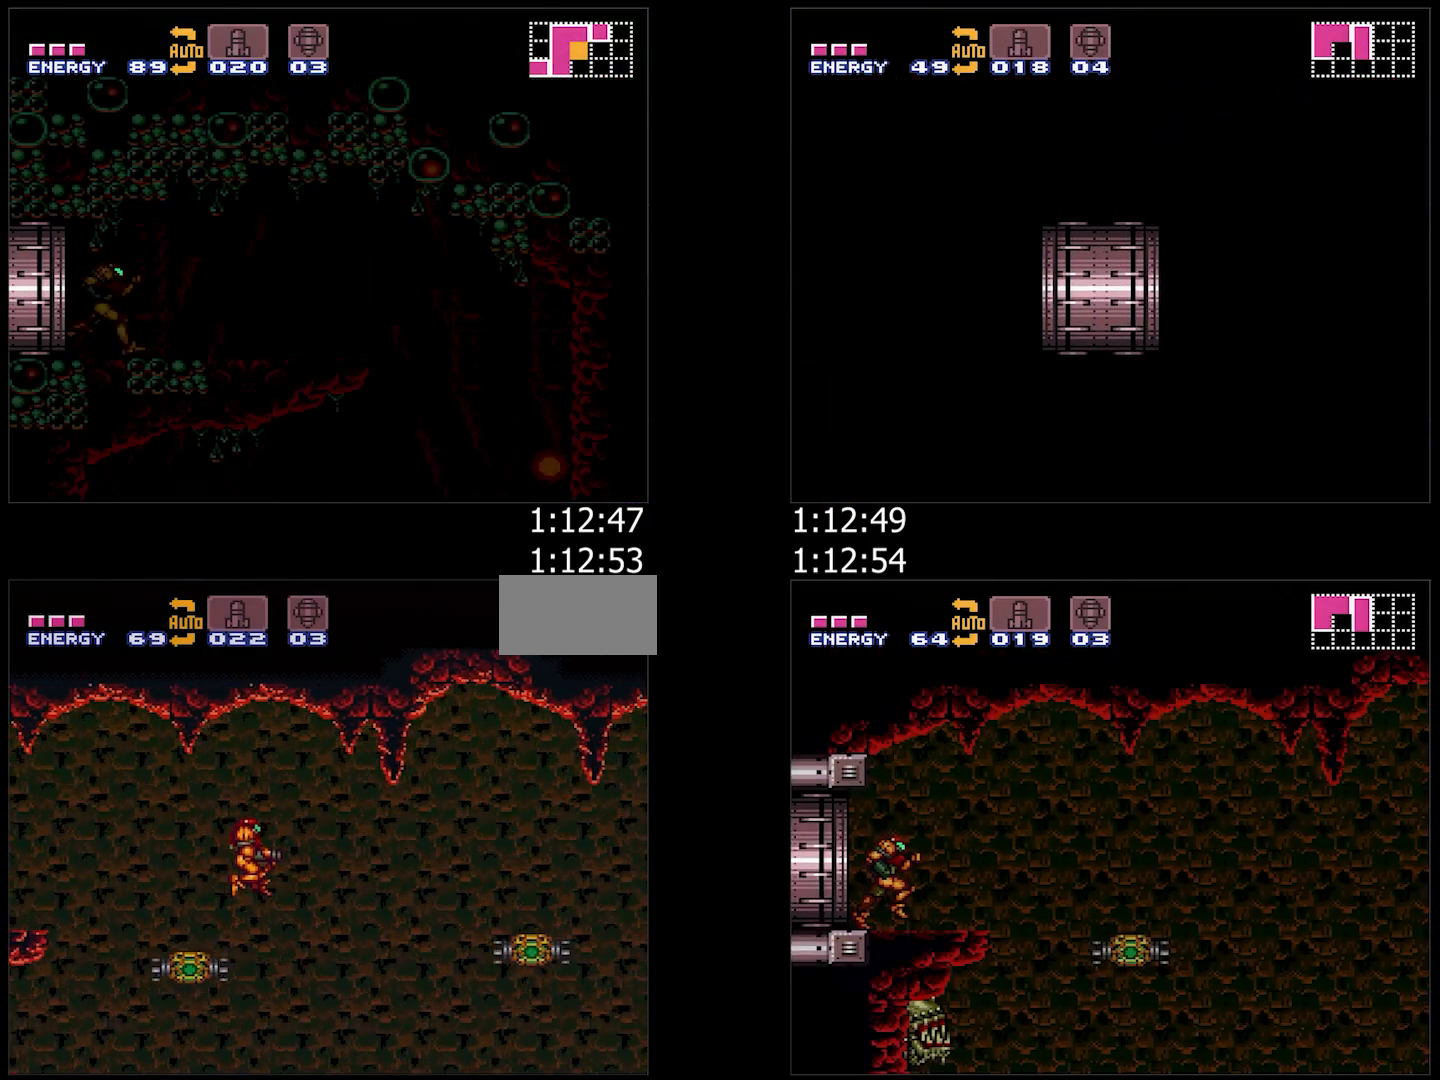
{"buttons": ["A", "B", "DPAD_RIGHT"], "events": [[417, "B", "down"]]}
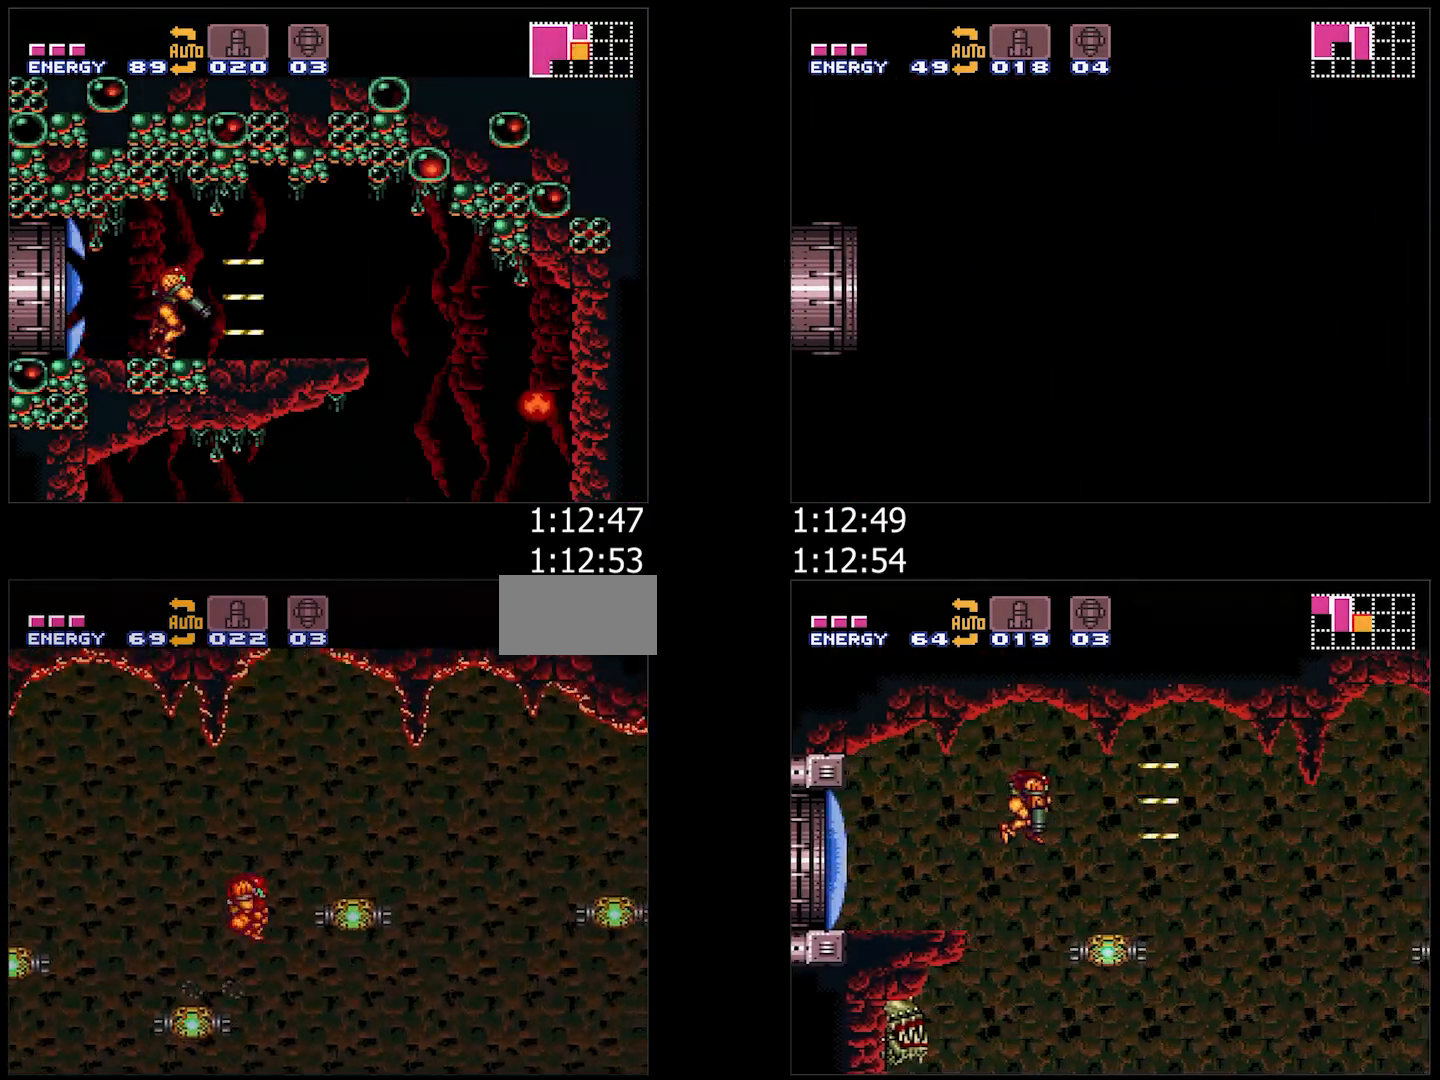
{"buttons": ["A", "DPAD_RIGHT"], "events": [[100, "B", "up"], [267, "L1", "down"], [367, "L1", "up"]]}
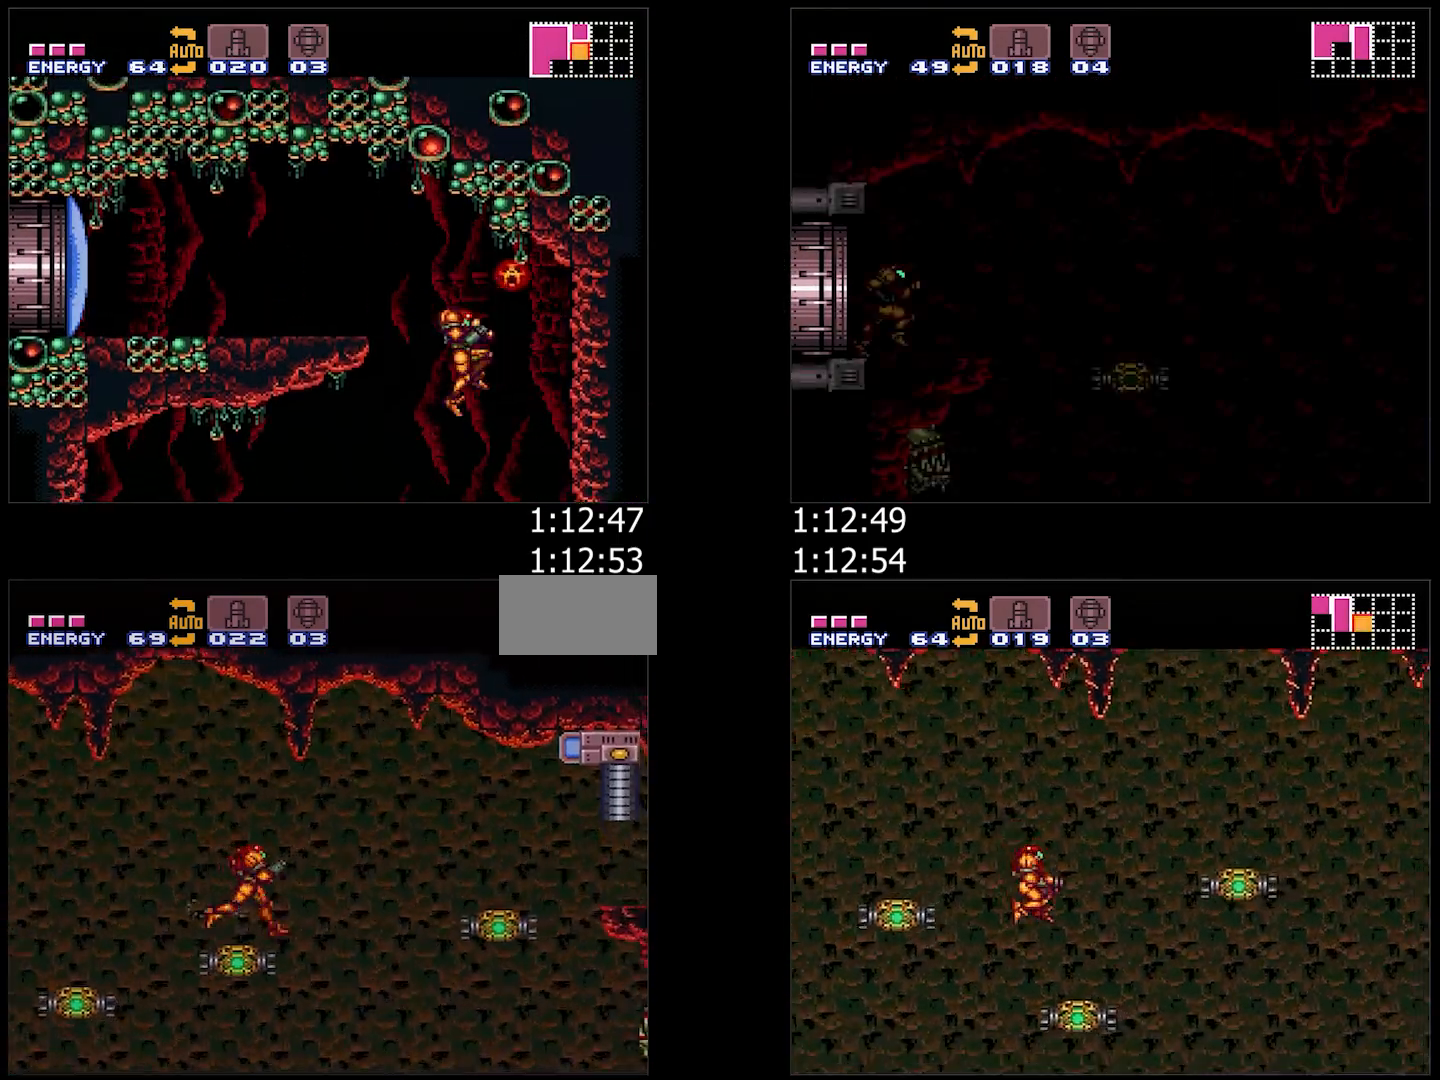
{"buttons": ["A", "DPAD_RIGHT"], "events": [[33, "B", "down"], [200, "B", "up"], [300, "X", "down"], [350, "X", "up"], [417, "X", "down"], [483, "X", "up"]]}
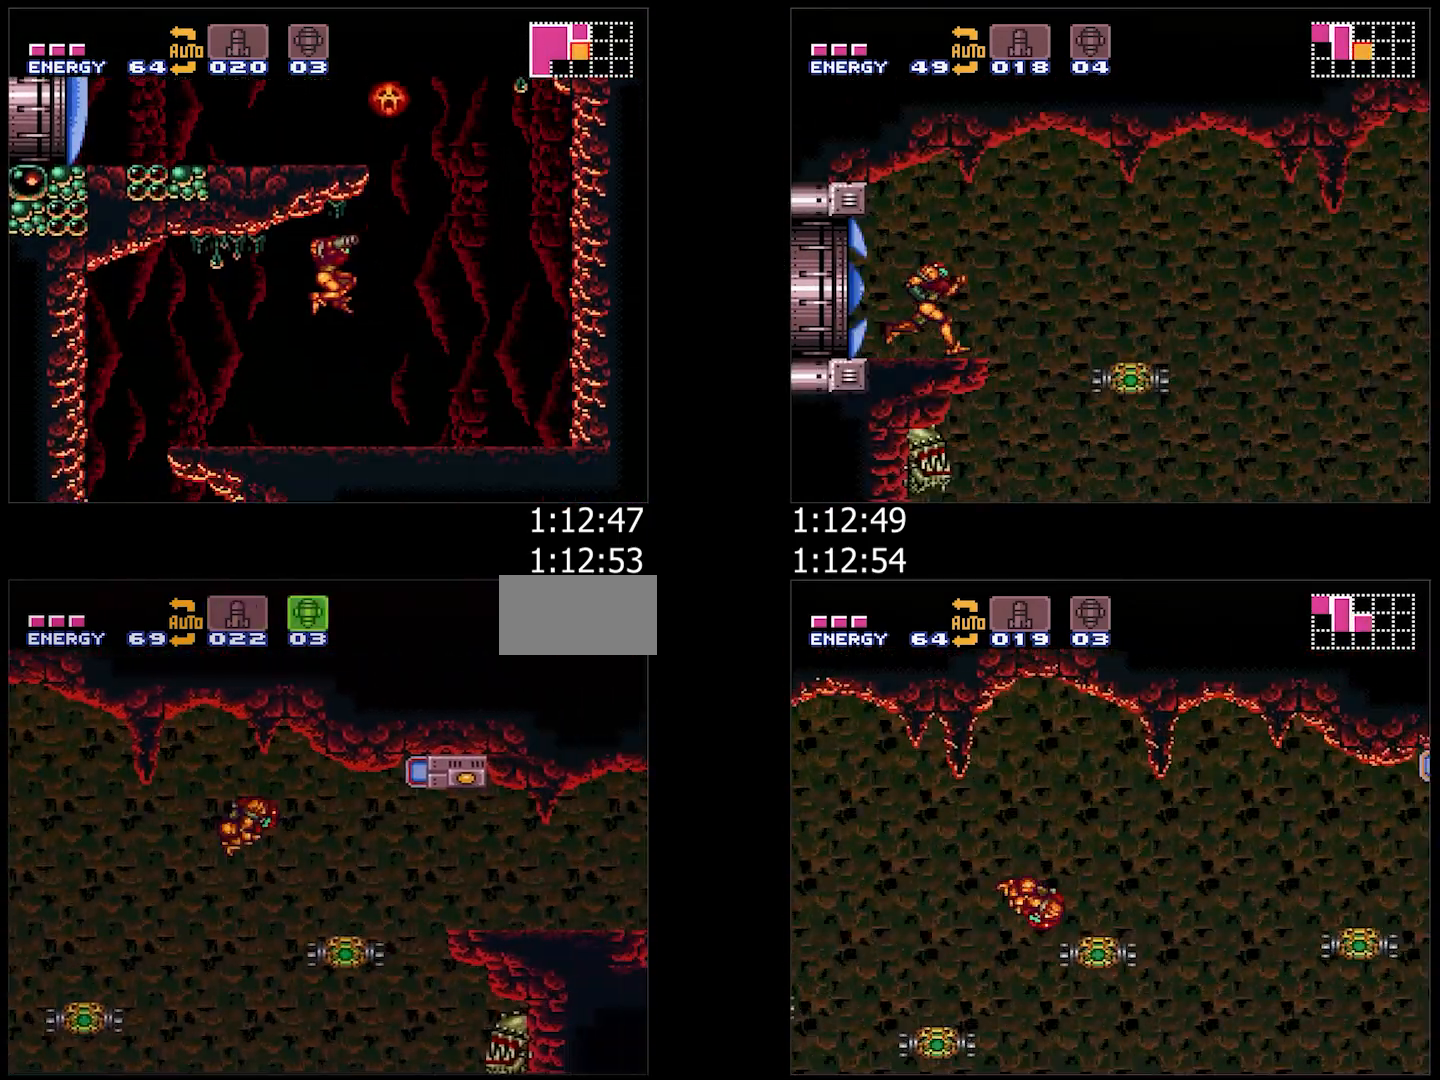
{"buttons": ["A", "DPAD_RIGHT"], "events": [[400, "B", "down"], [467, "B", "up"]]}
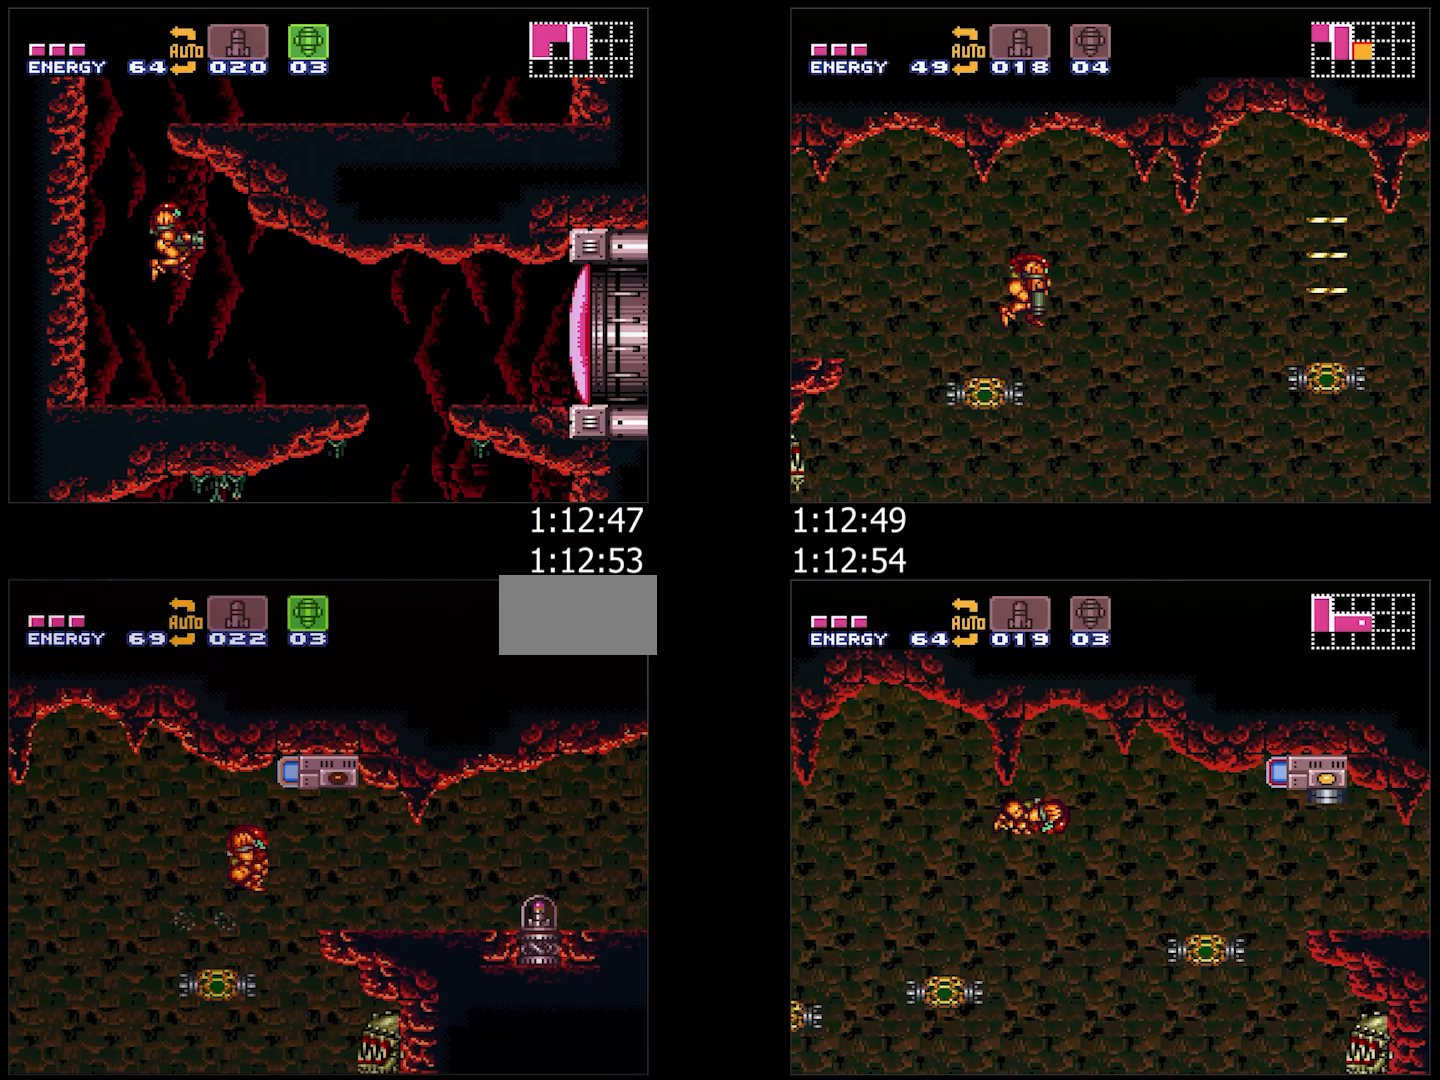
{"buttons": ["A", "DPAD_RIGHT"], "events": [[233, "L1", "down"], [350, "L1", "up"]]}
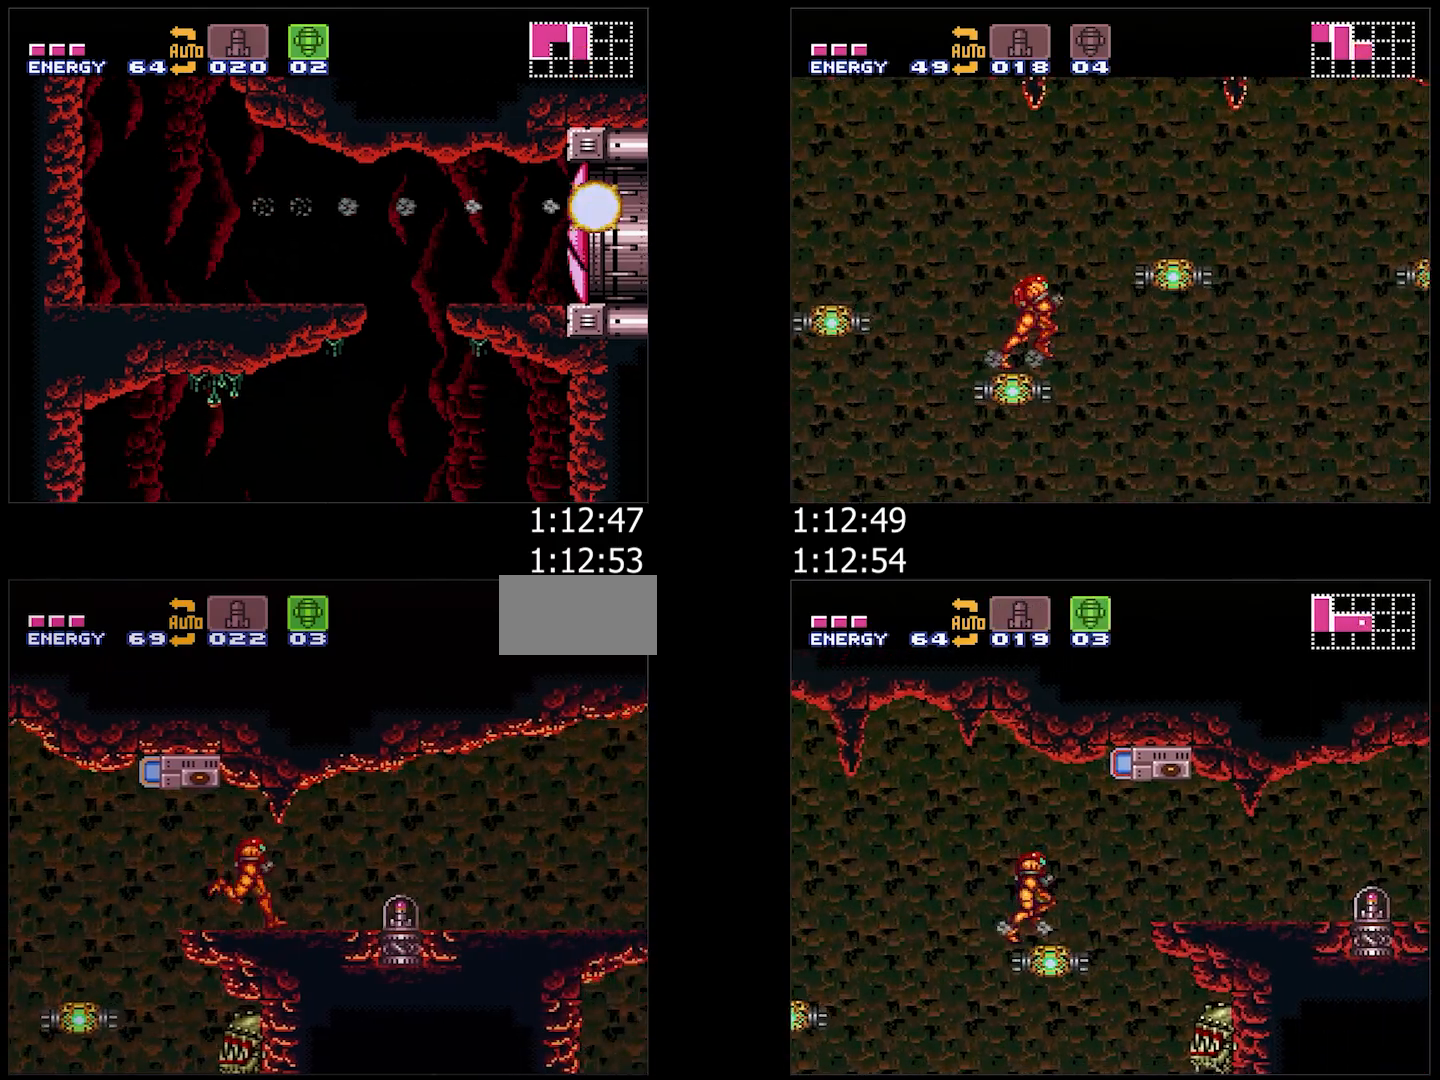
{"buttons": [], "events": [[383, "A", "up"], [383, "DPAD_RIGHT", "up"]]}